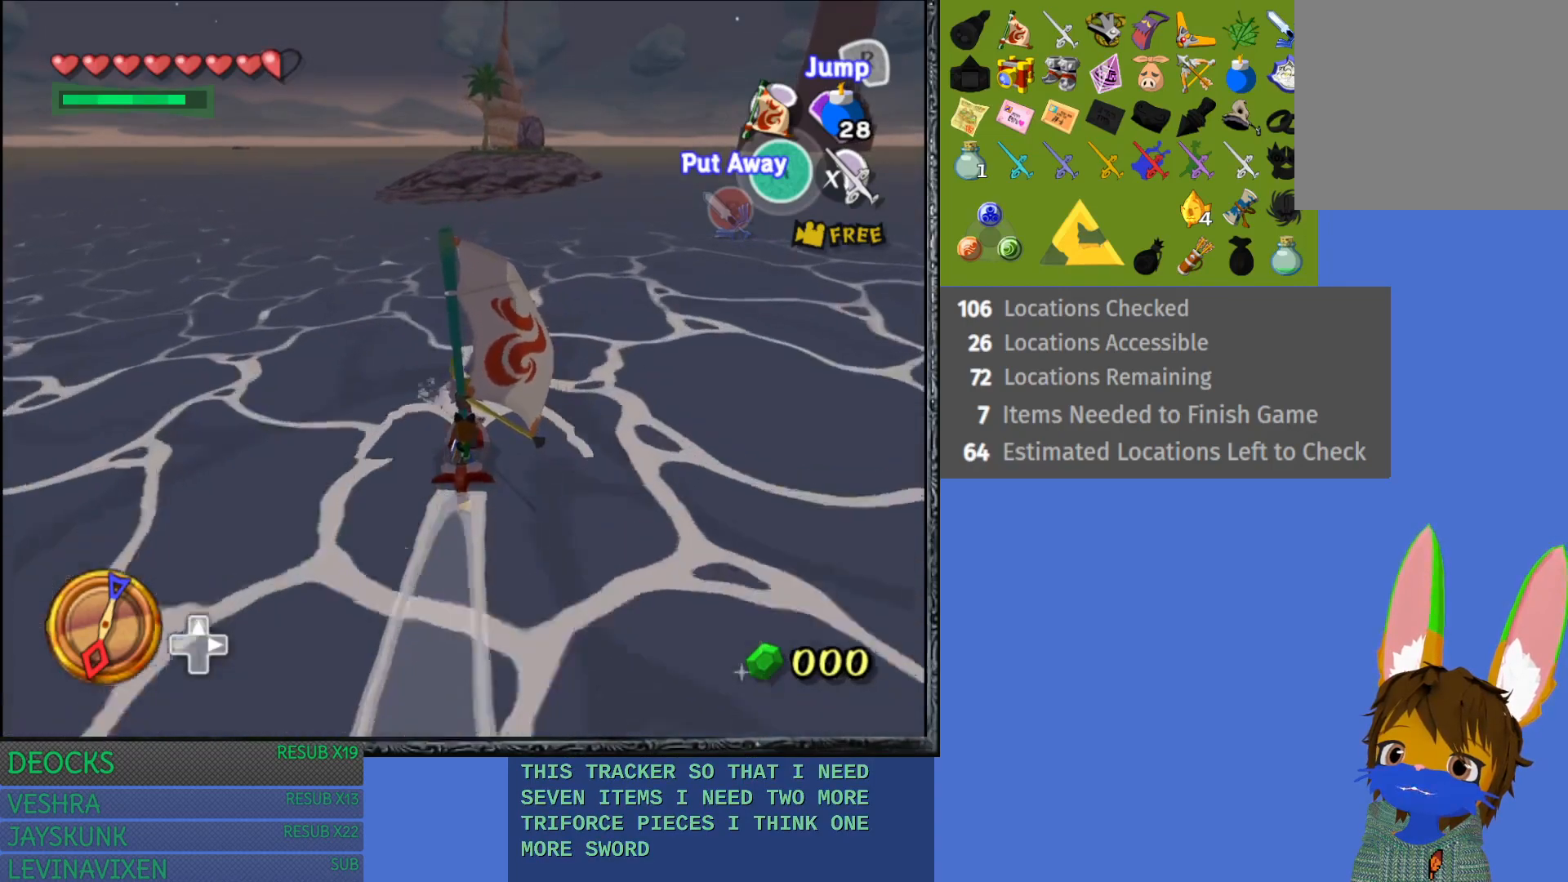
Gameplay with a controller (PlayStation layout); each line is a JSON object with the inputs held at the frame after it. "events" lists button and stick changes between this image and that frame as [ms after this image, input, new state], when the widget could be followed in between. Not read: L3 R3.
{"buttons": [], "left_stick": "left", "right_stick": "center", "events": [[383, "left_stick", "left"]]}
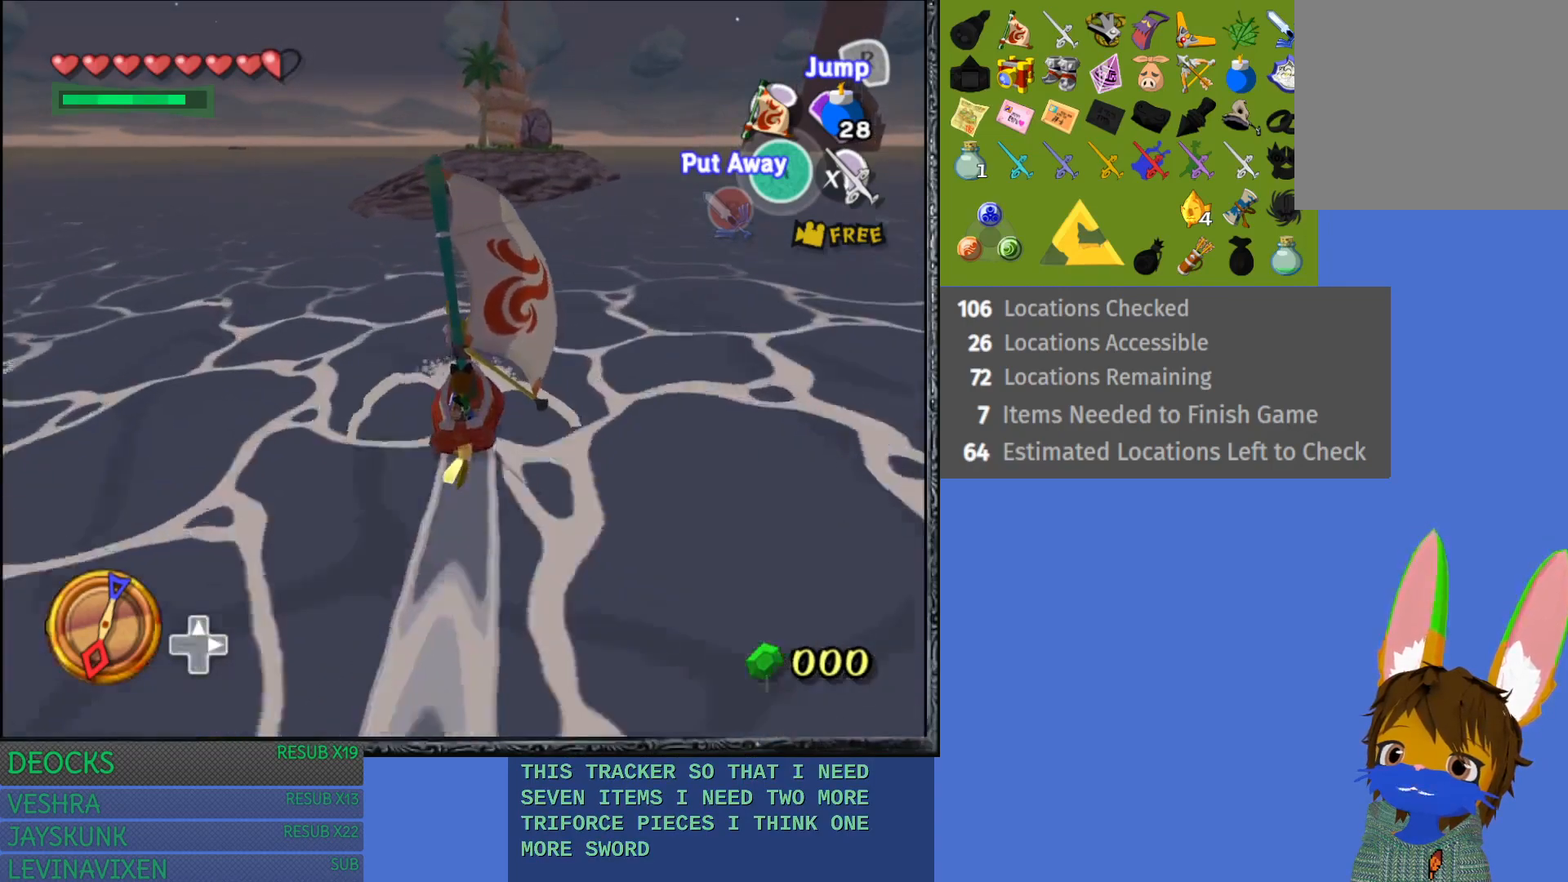
{"buttons": ["CROSS"], "left_stick": "center", "right_stick": "center", "events": [[233, "left_stick", "center"], [400, "CROSS", "down"]]}
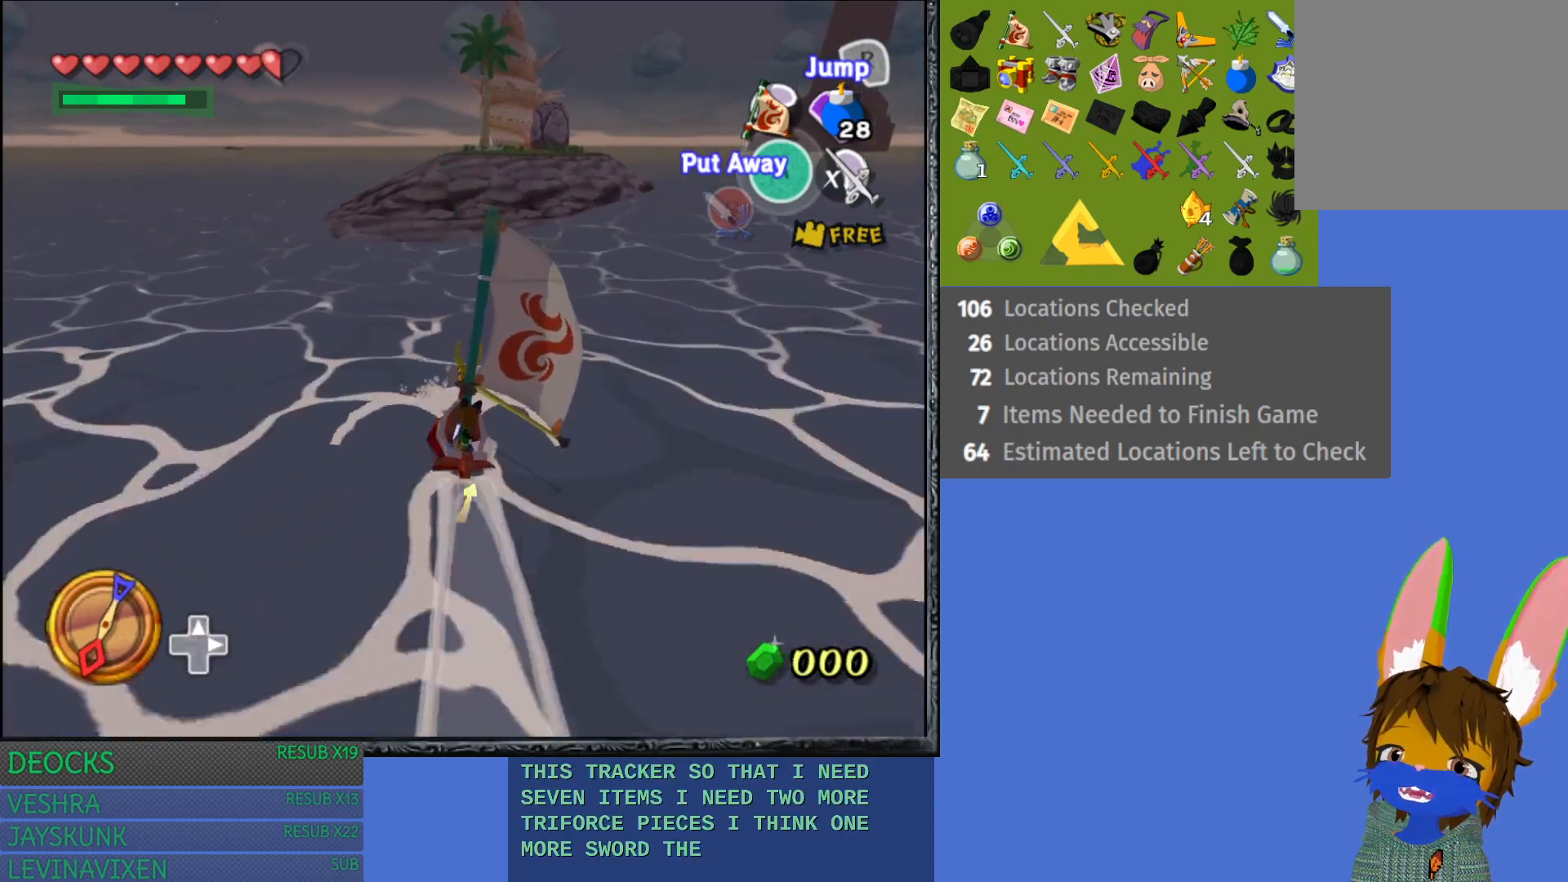
{"buttons": [], "left_stick": "left", "right_stick": "center", "events": [[17, "left_stick", "left"], [67, "CROSS", "up"], [267, "left_stick", "center"], [500, "left_stick", "left"]]}
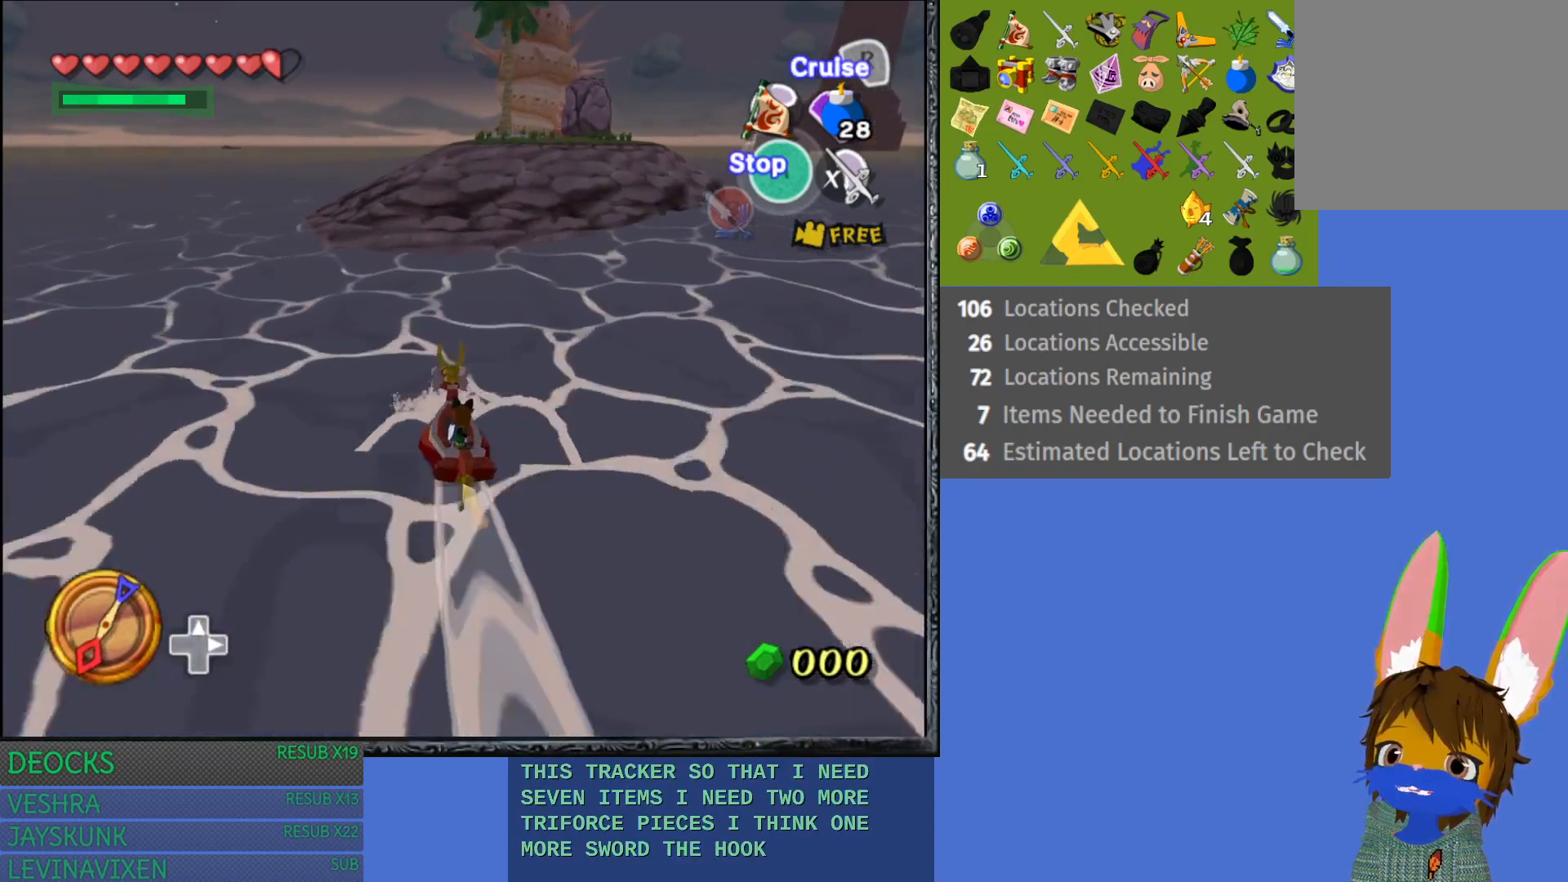
{"buttons": [], "left_stick": "center", "right_stick": "center", "events": [[400, "left_stick", "center"]]}
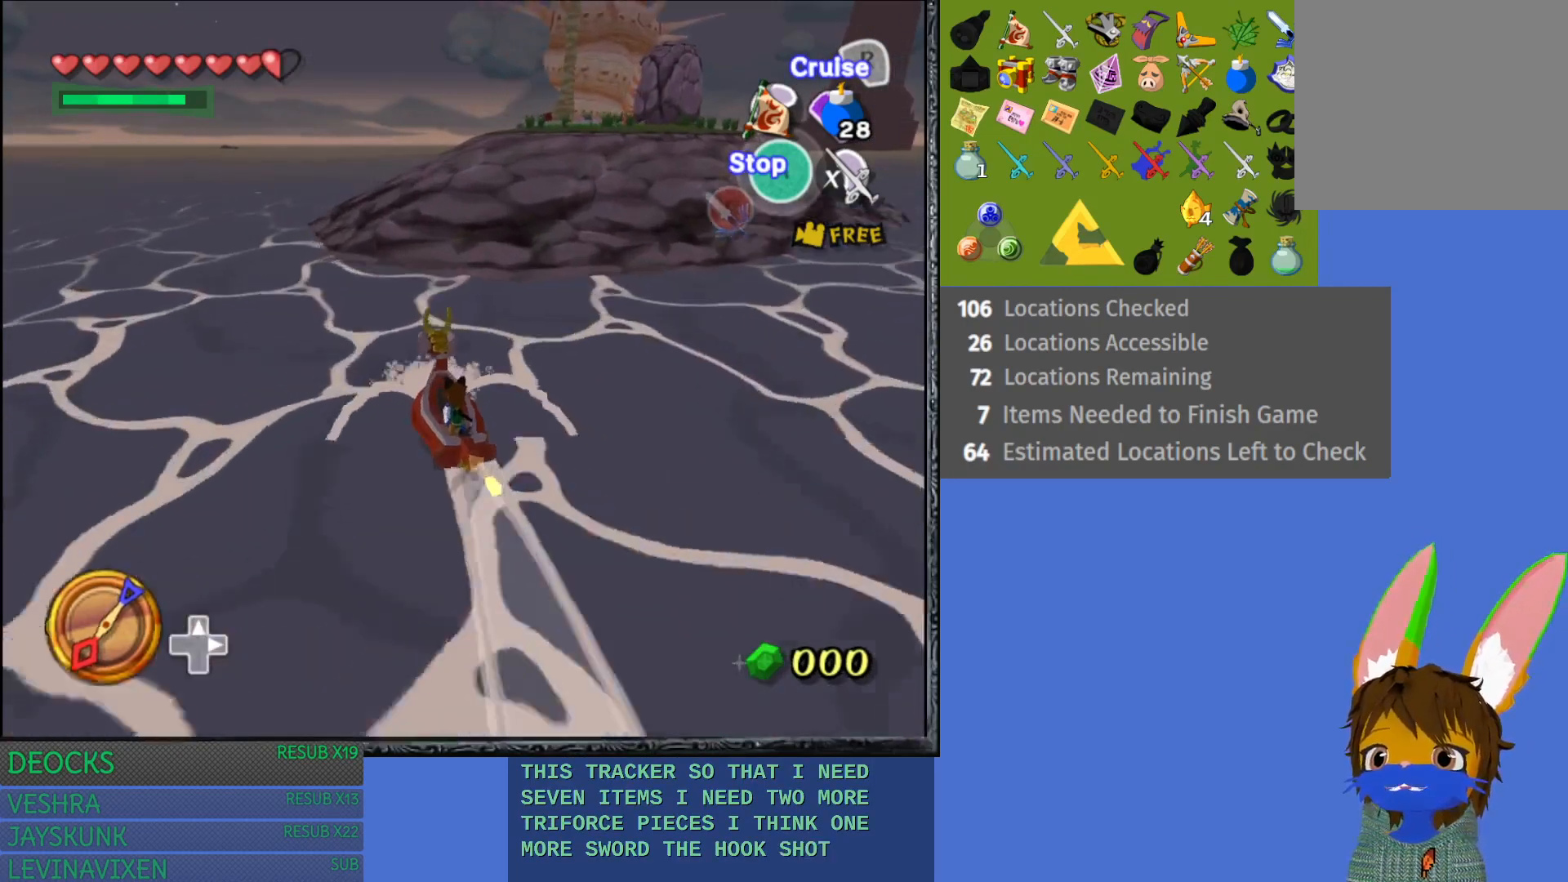
{"buttons": [], "left_stick": "left", "right_stick": "center", "events": [[117, "CROSS", "down"], [200, "left_stick", "left"], [283, "CROSS", "up"], [333, "left_stick", "center"], [383, "CROSS", "down"], [450, "left_stick", "left"], [500, "CROSS", "up"]]}
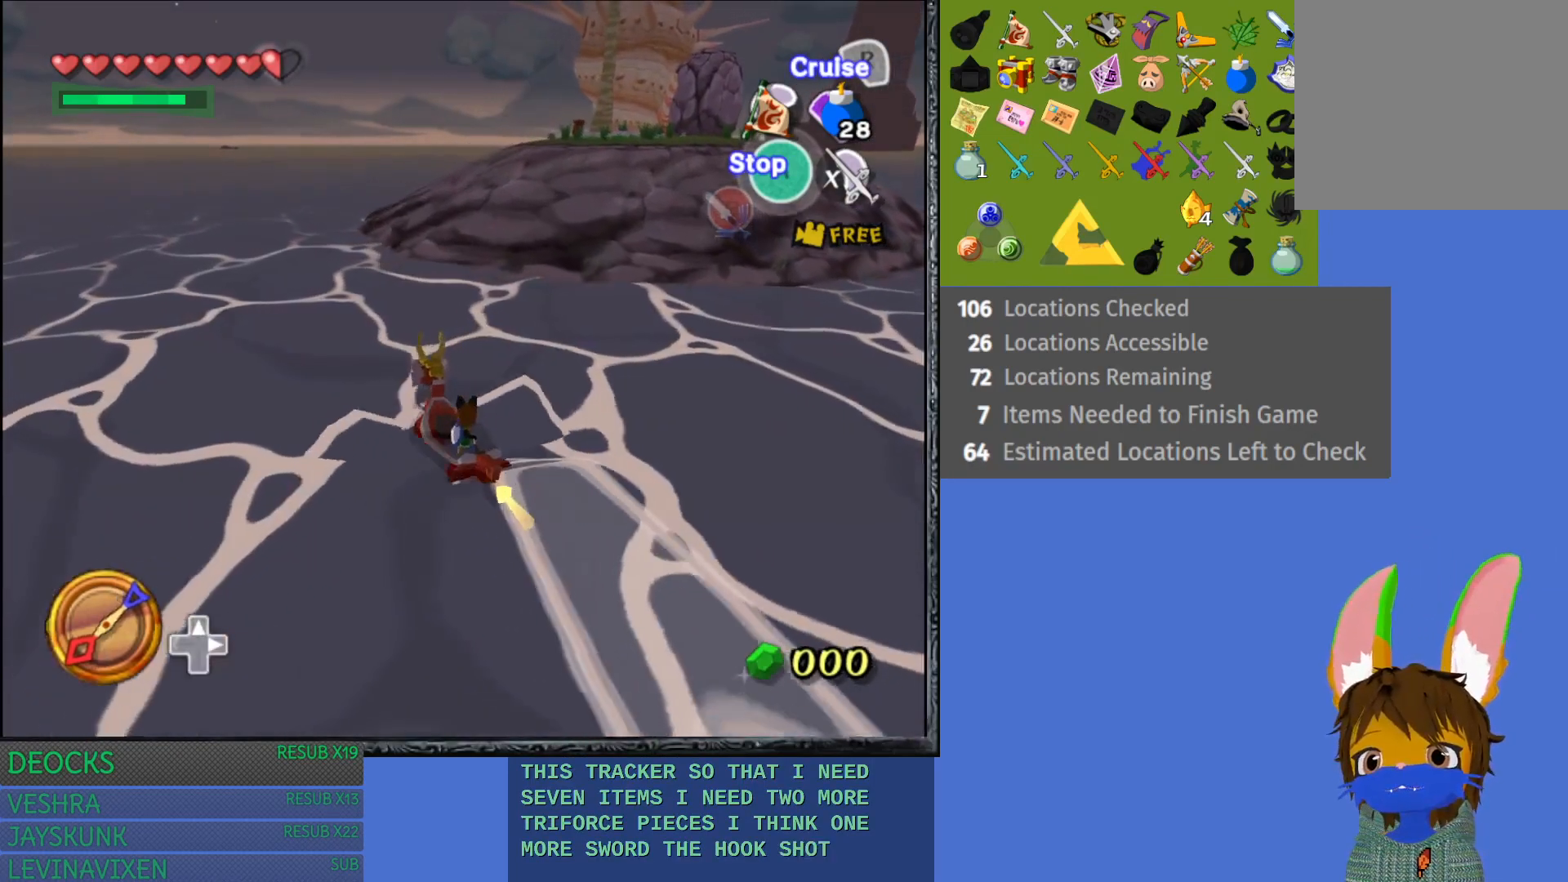
{"buttons": [], "left_stick": "up-right", "right_stick": "center", "events": [[250, "left_stick", "center"], [333, "left_stick", "up-right"]]}
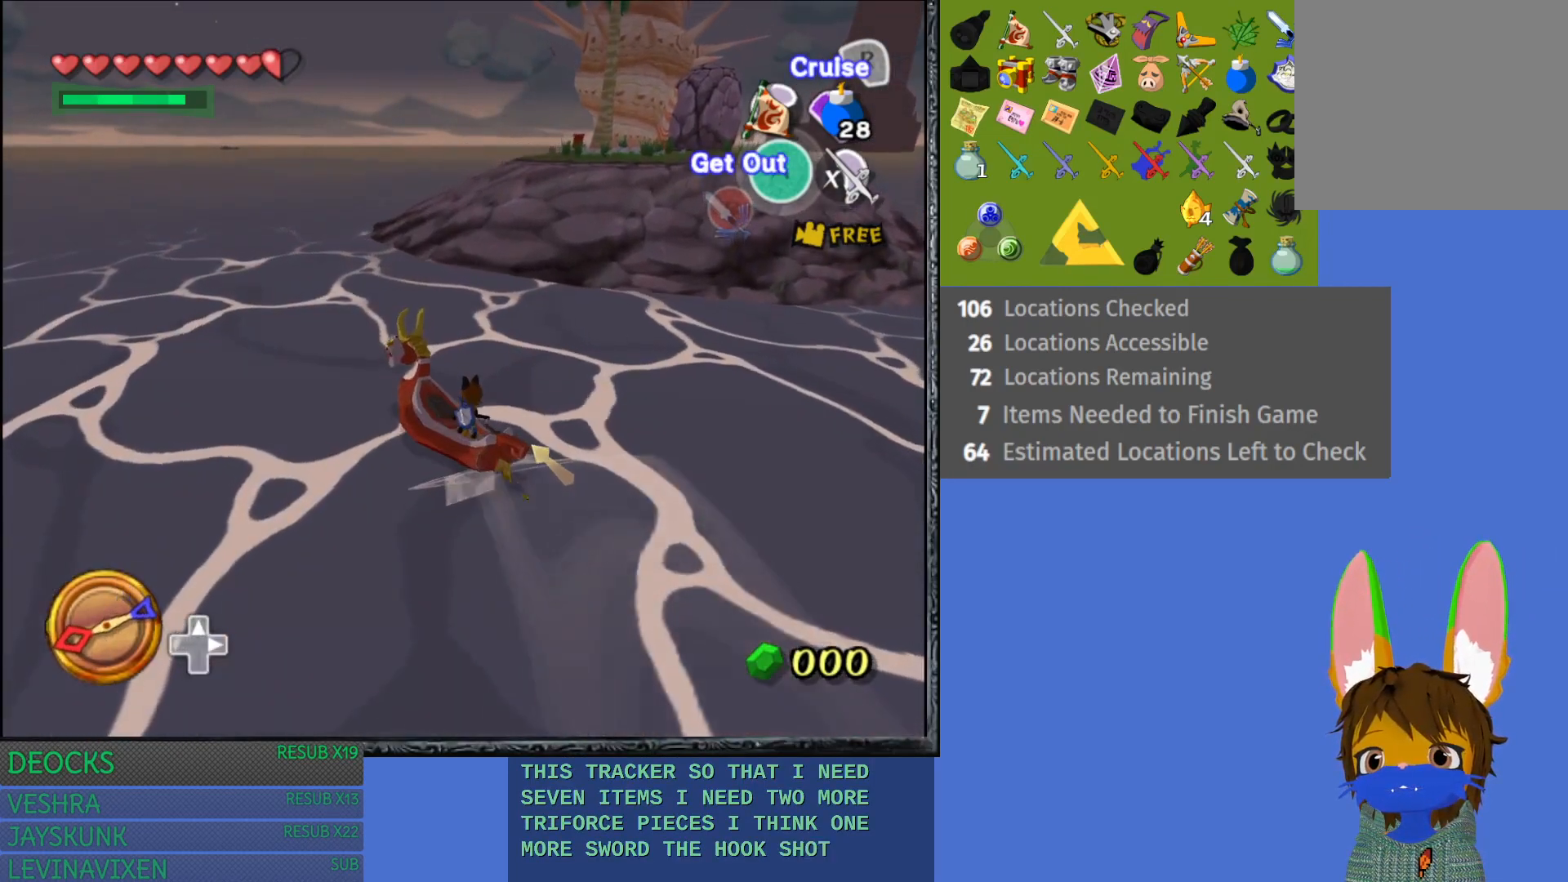
{"buttons": [], "left_stick": "up", "right_stick": "center", "events": [[250, "CROSS", "down"], [383, "left_stick", "up"], [417, "CROSS", "up"]]}
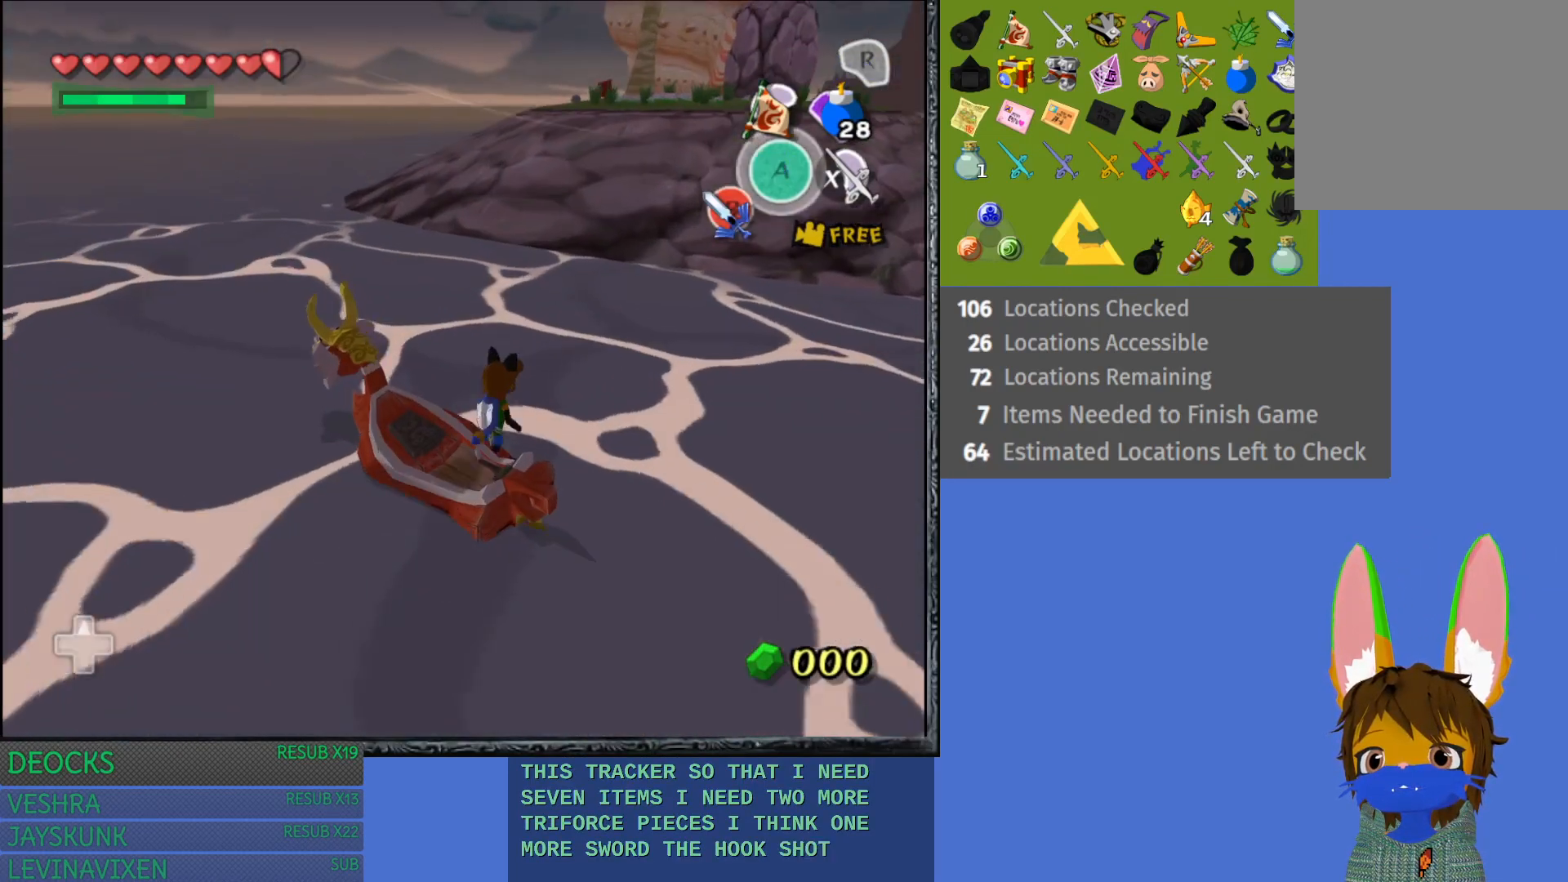
{"buttons": [], "left_stick": "up", "right_stick": "center", "events": []}
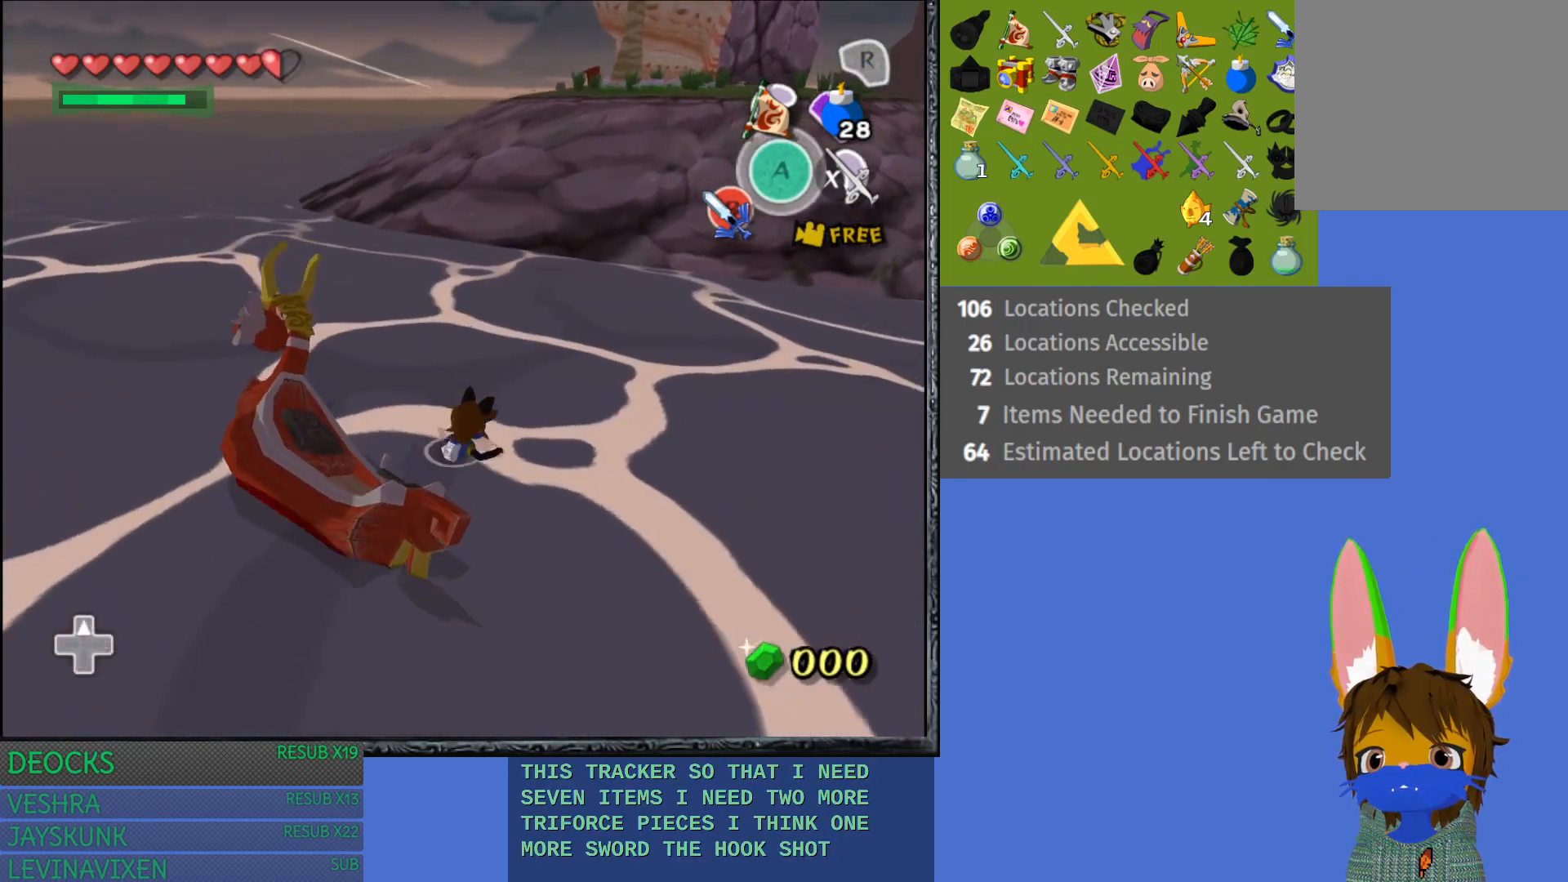
{"buttons": [], "left_stick": "up-right", "right_stick": "center", "events": [[167, "left_stick", "up-right"]]}
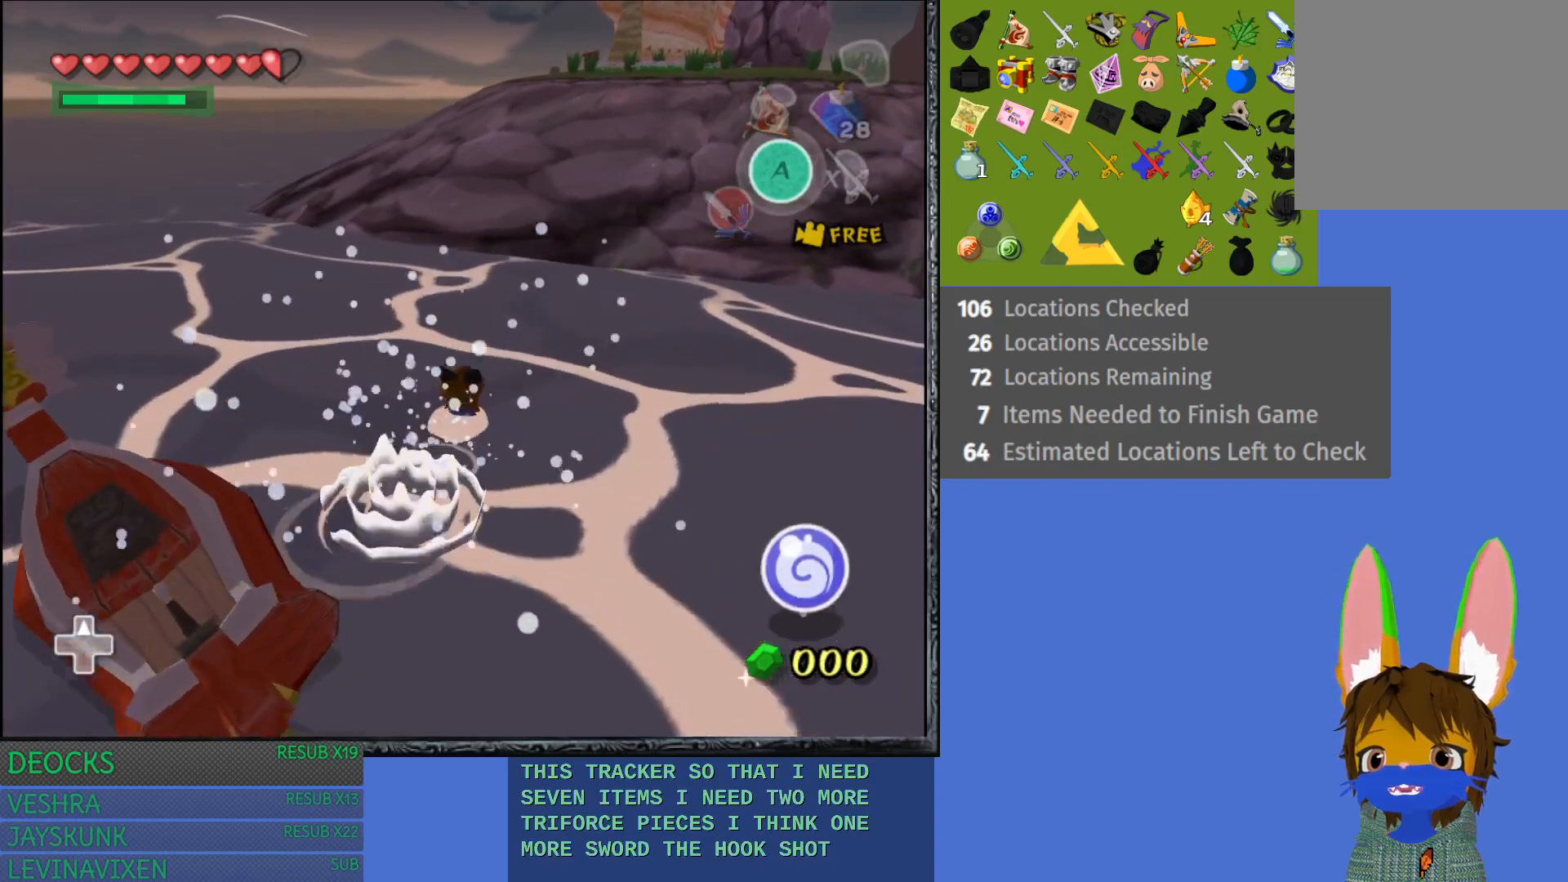
{"buttons": [], "left_stick": "up-right", "right_stick": "center", "events": []}
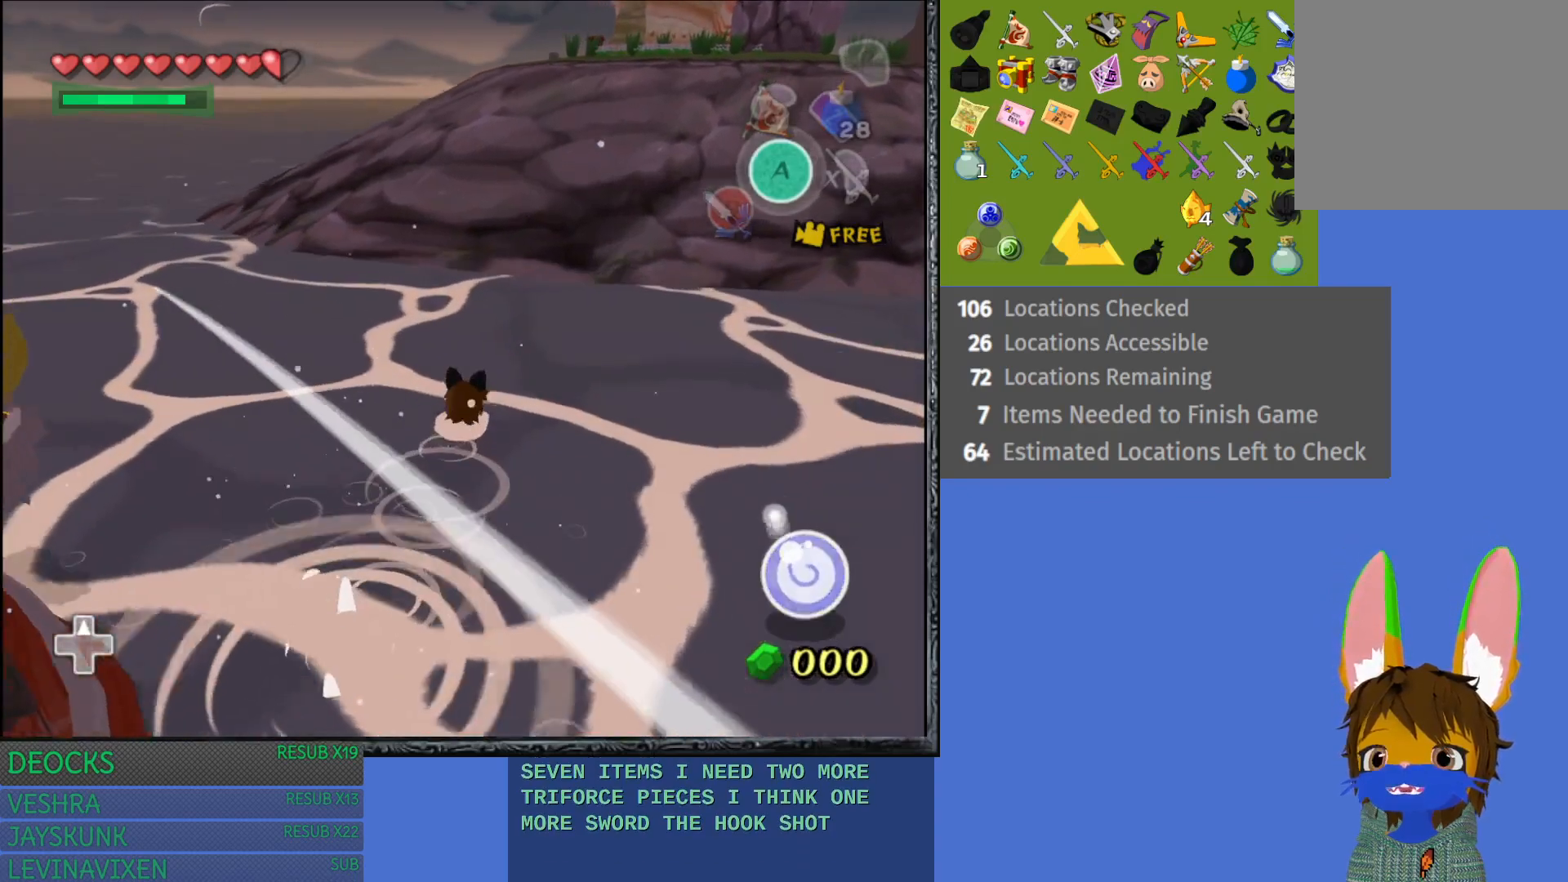
{"buttons": [], "left_stick": "up-right", "right_stick": "center", "events": []}
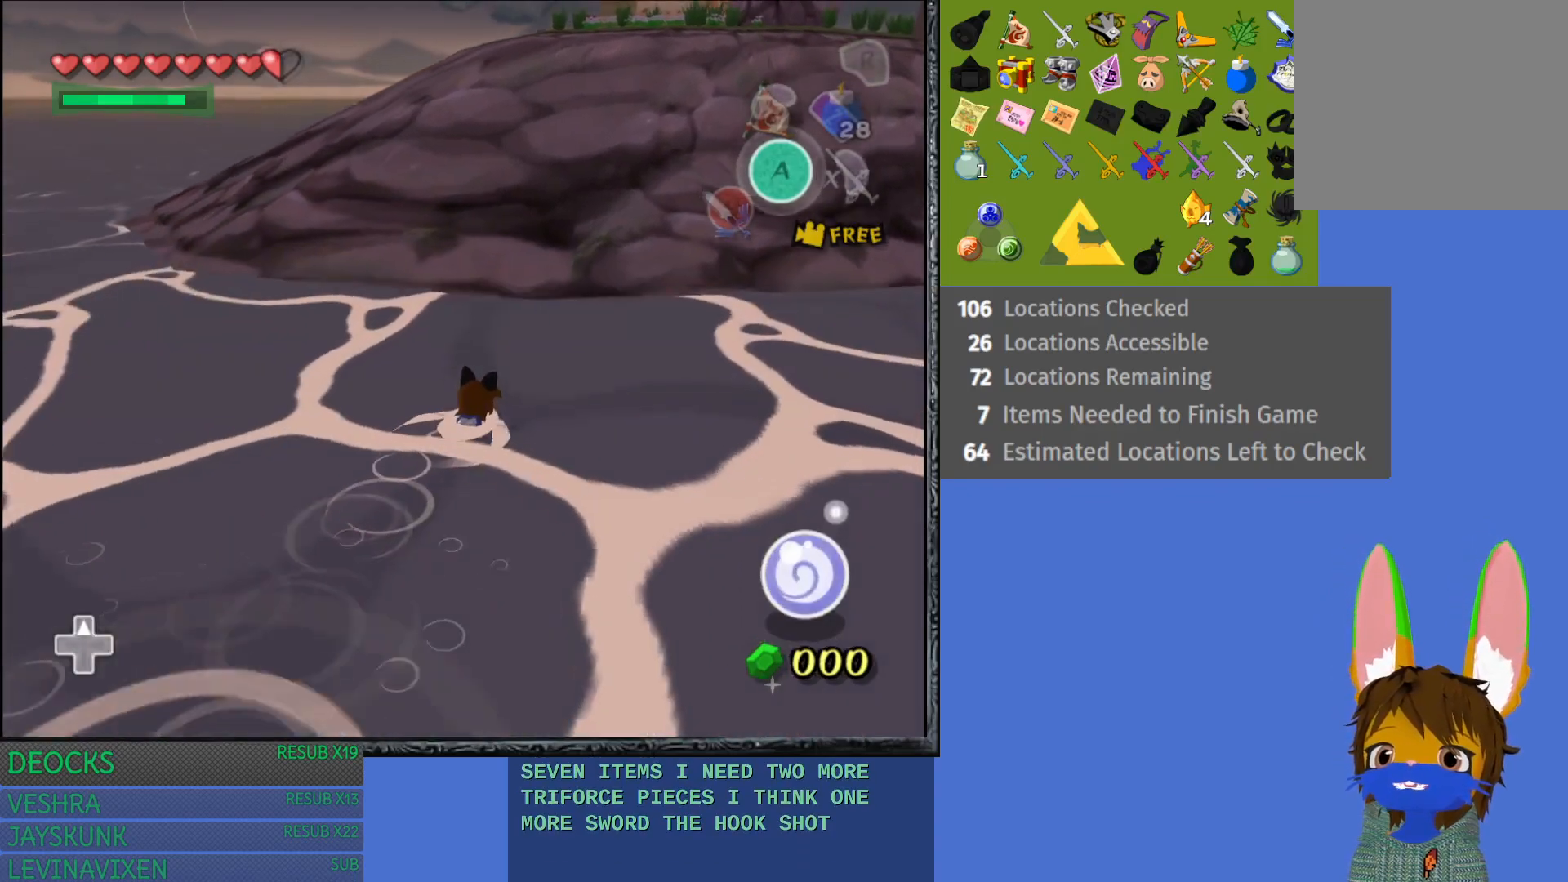
{"buttons": [], "left_stick": "up-right", "right_stick": "center", "events": []}
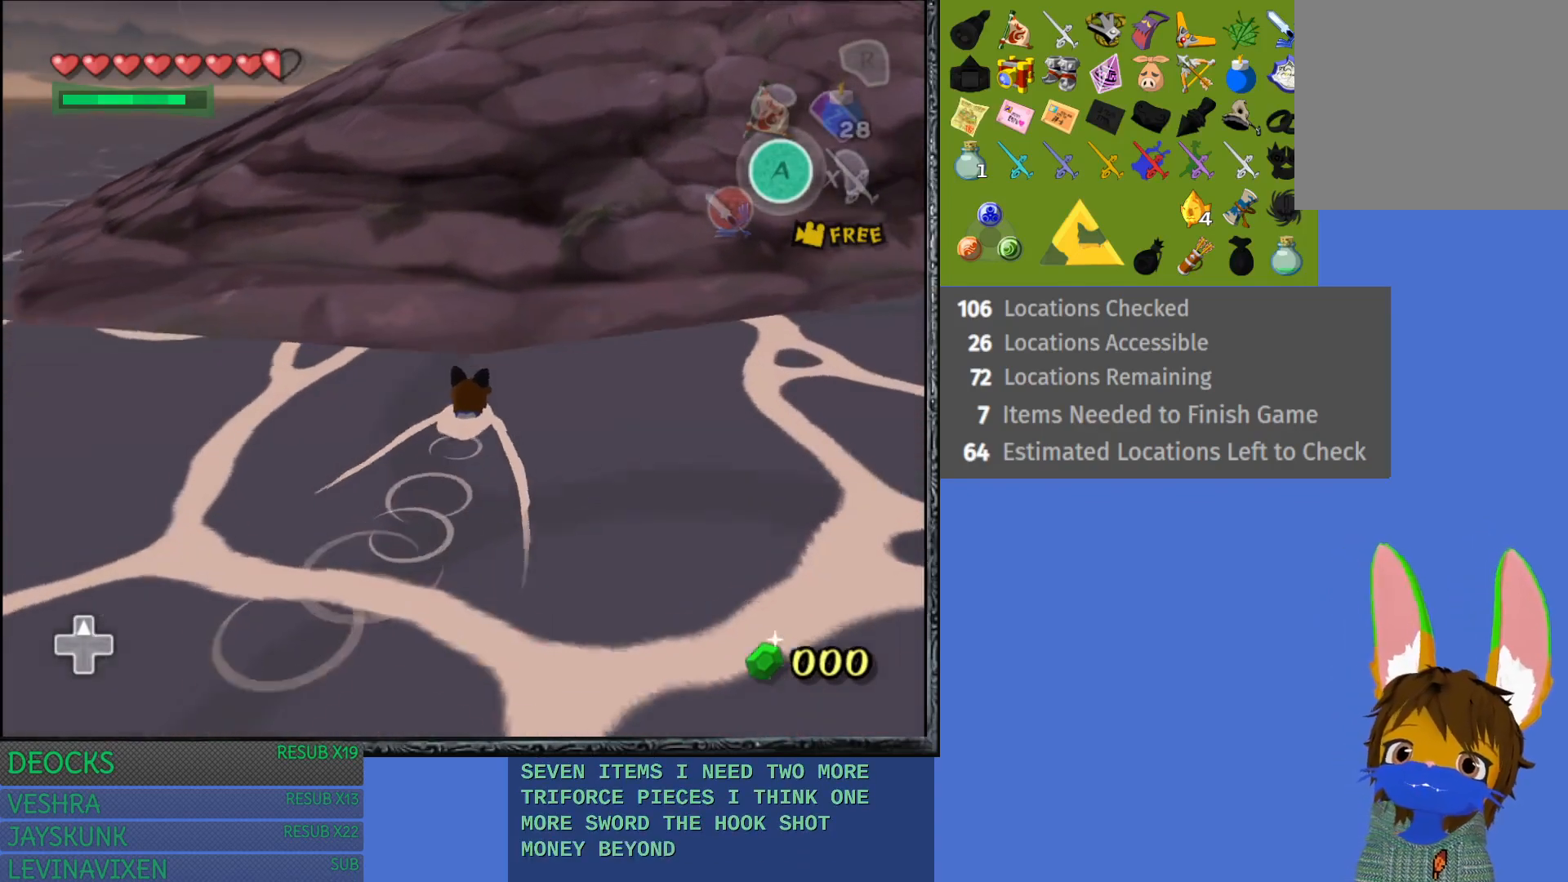
{"buttons": [], "left_stick": "up-right", "right_stick": "center", "events": []}
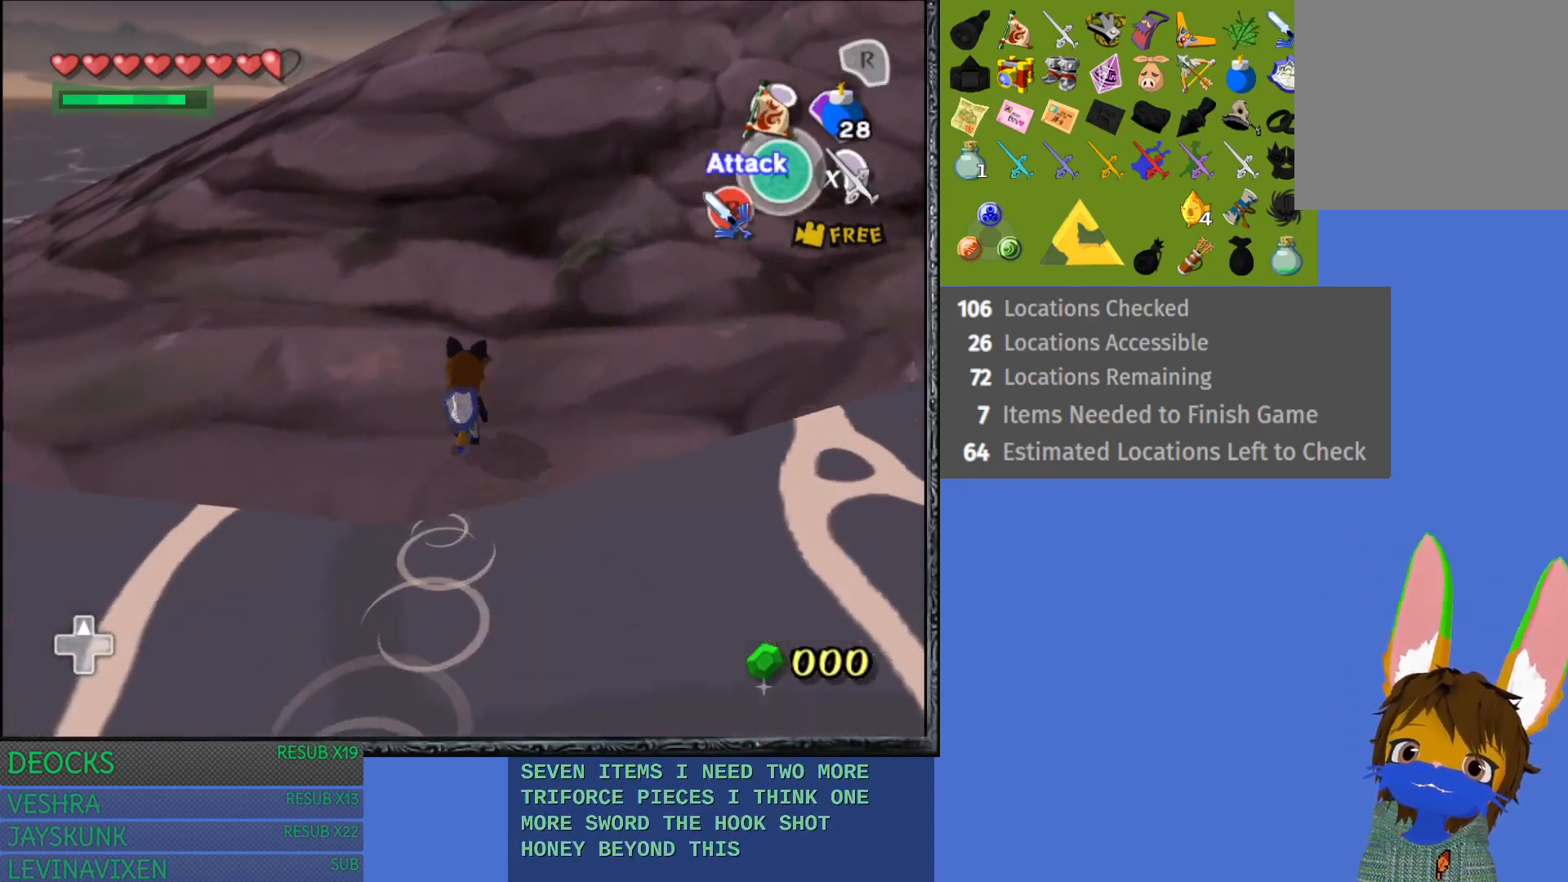
{"buttons": [], "left_stick": "up-right", "right_stick": "center", "events": []}
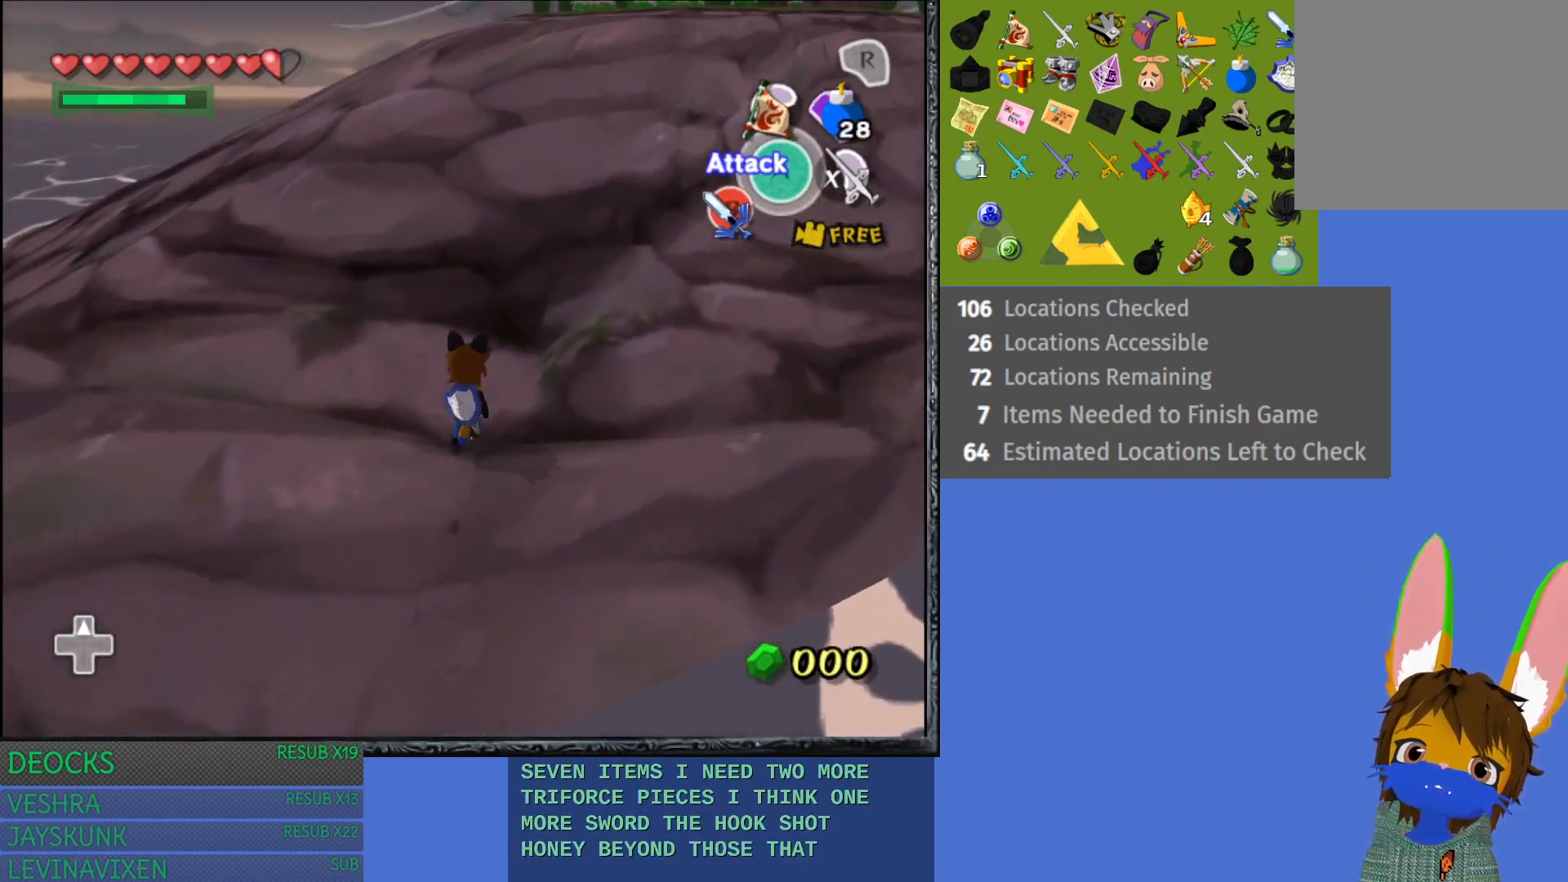
{"buttons": [], "left_stick": "up-right", "right_stick": "center", "events": []}
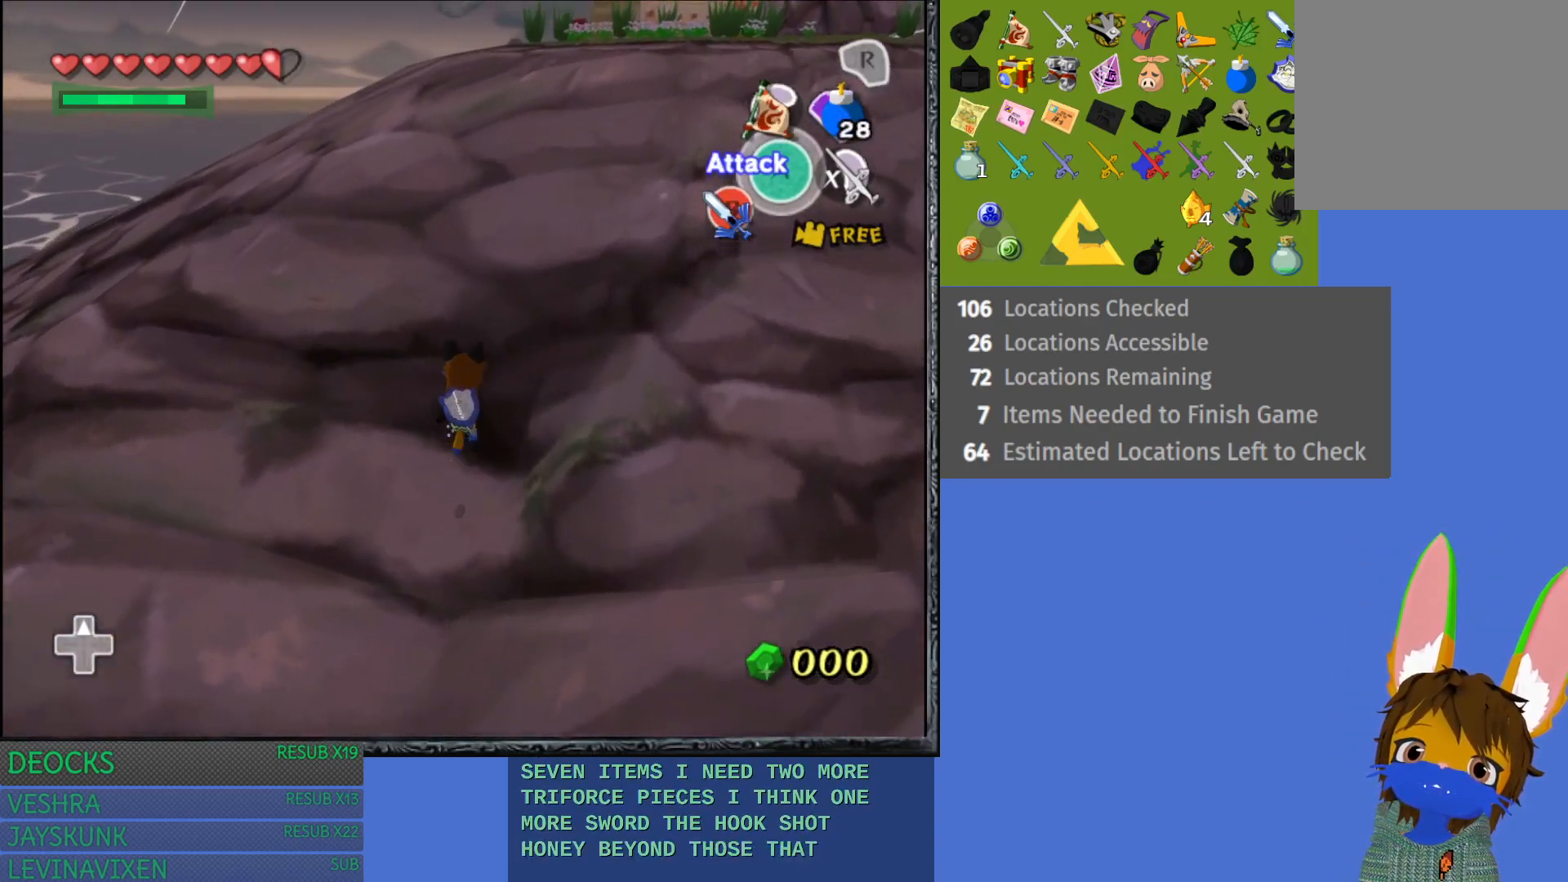
{"buttons": [], "left_stick": "up-right", "right_stick": "center", "events": []}
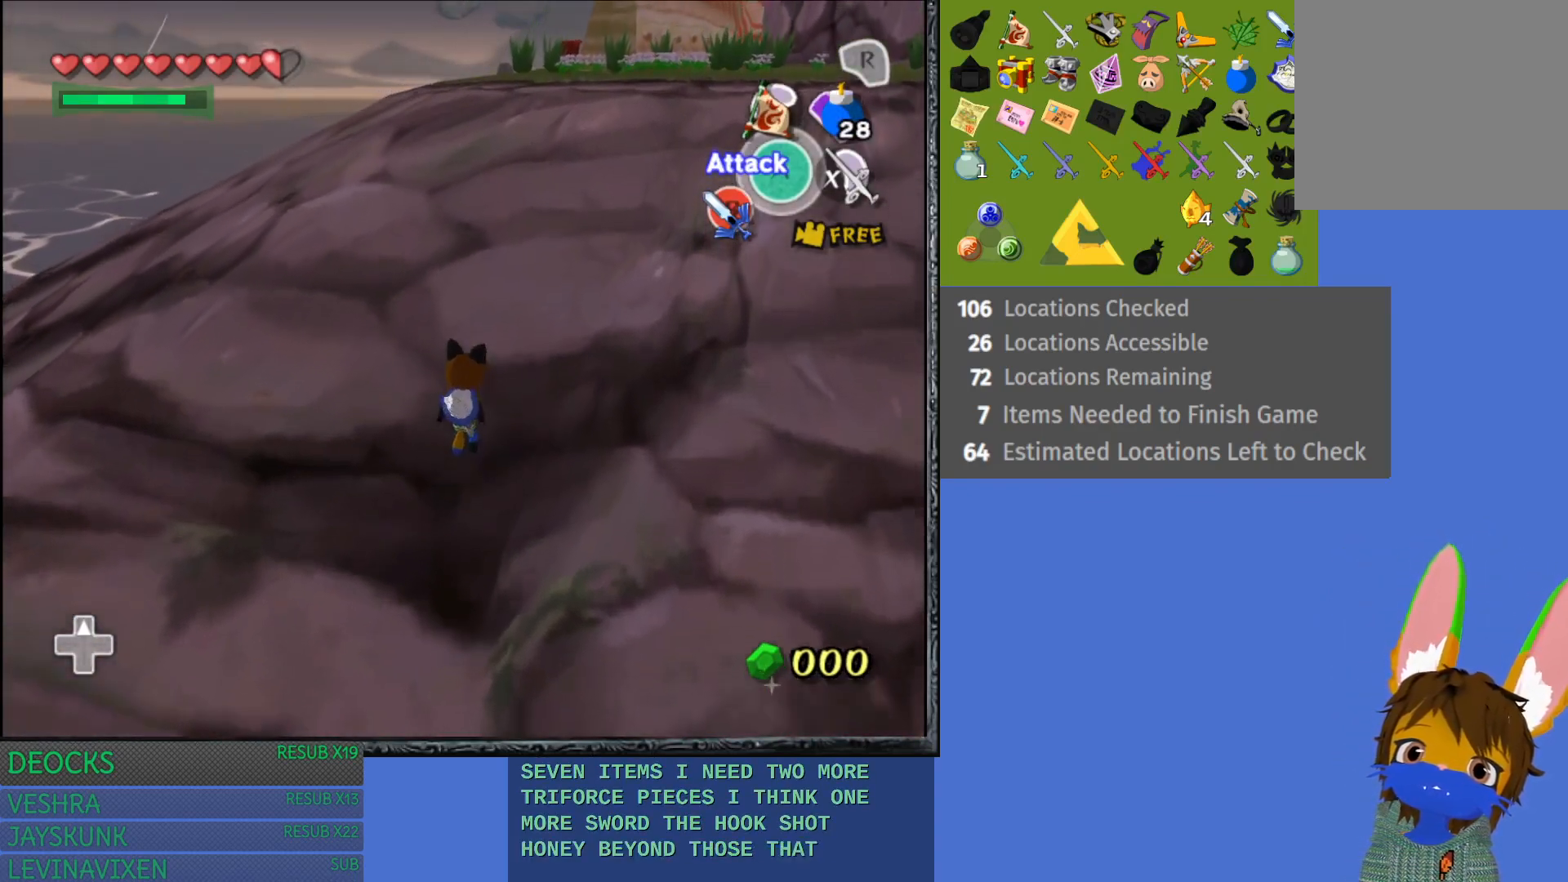
{"buttons": ["CROSS"], "left_stick": "up-right", "right_stick": "center", "events": [[267, "CROSS", "down"], [417, "CROSS", "up"], [483, "CROSS", "down"]]}
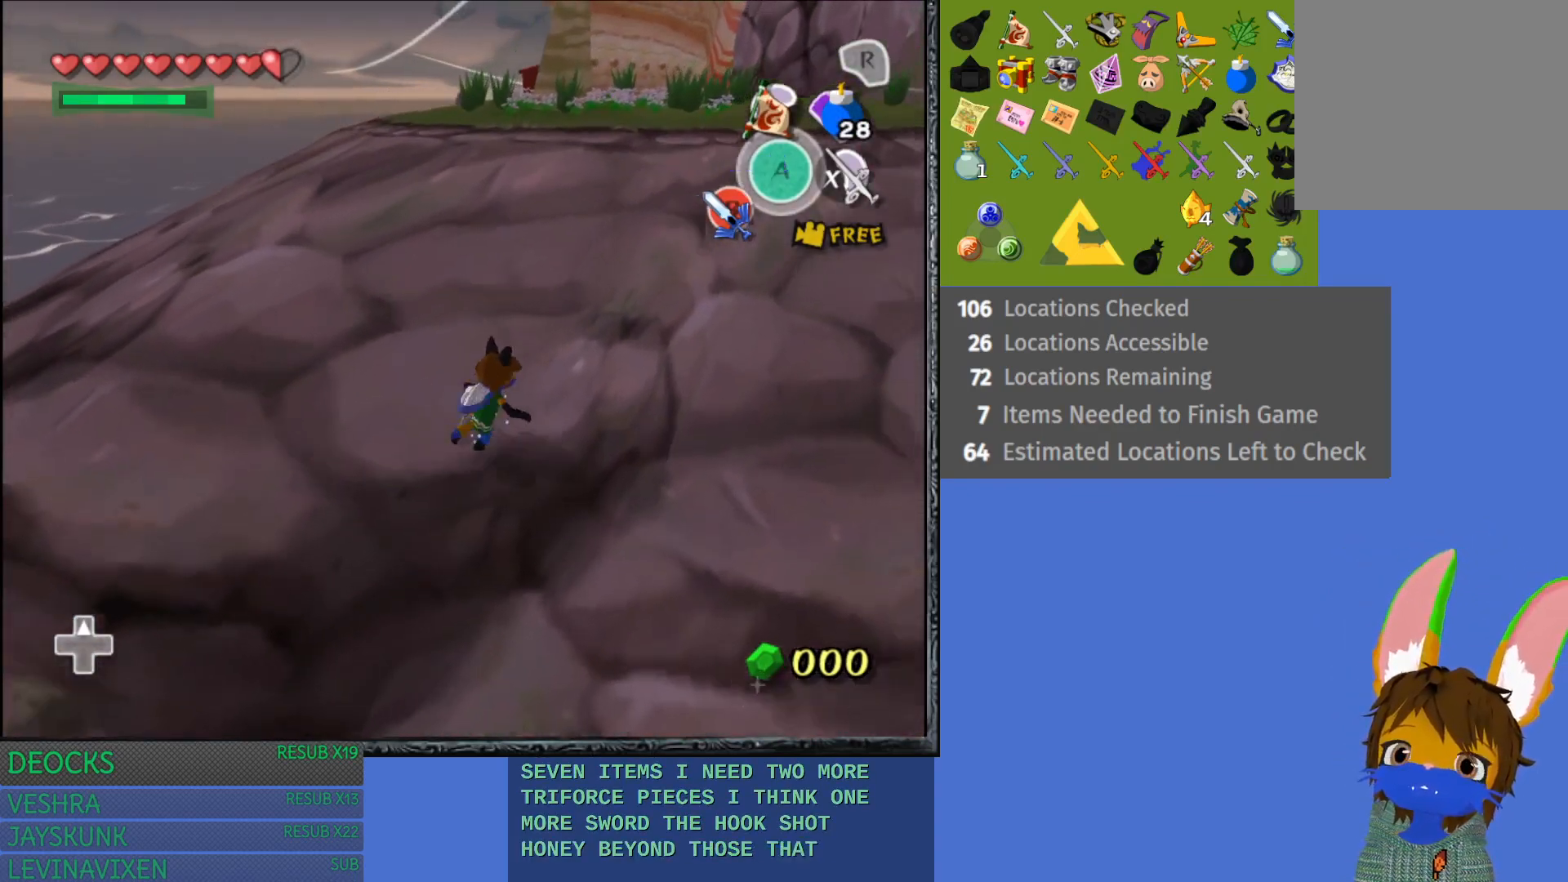
{"buttons": ["CROSS"], "left_stick": "up-right", "right_stick": "center", "events": [[100, "CROSS", "up"], [150, "CROSS", "down"], [283, "CROSS", "up"], [350, "CROSS", "down"], [417, "CROSS", "up"], [500, "CROSS", "down"]]}
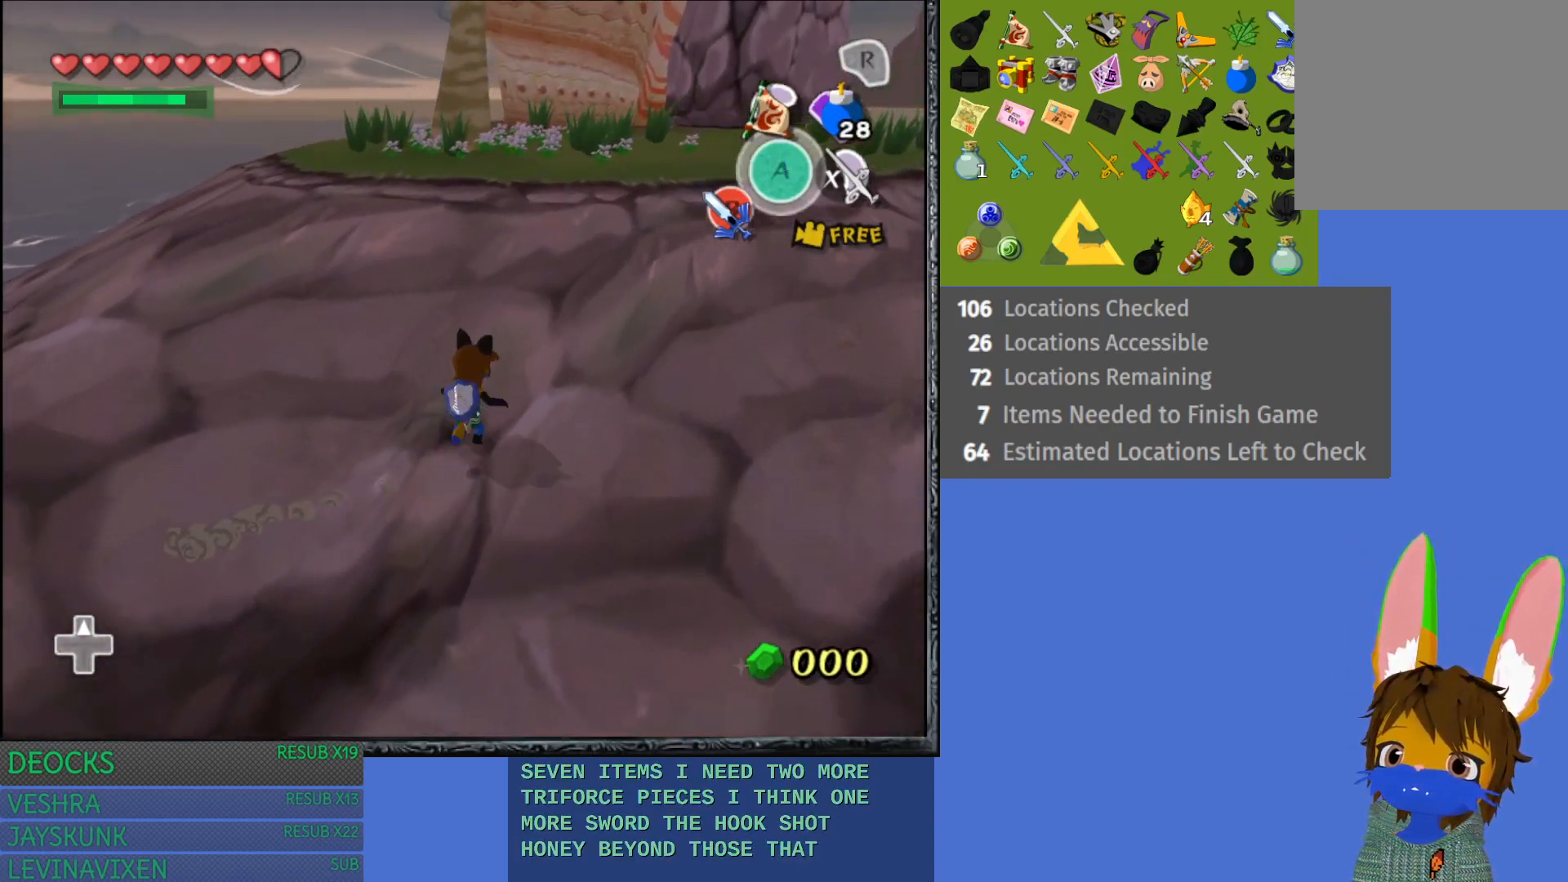
{"buttons": [], "left_stick": "up-right", "right_stick": "center", "events": [[100, "CROSS", "up"], [167, "CROSS", "down"], [267, "CROSS", "up"], [350, "CROSS", "down"], [450, "CROSS", "up"]]}
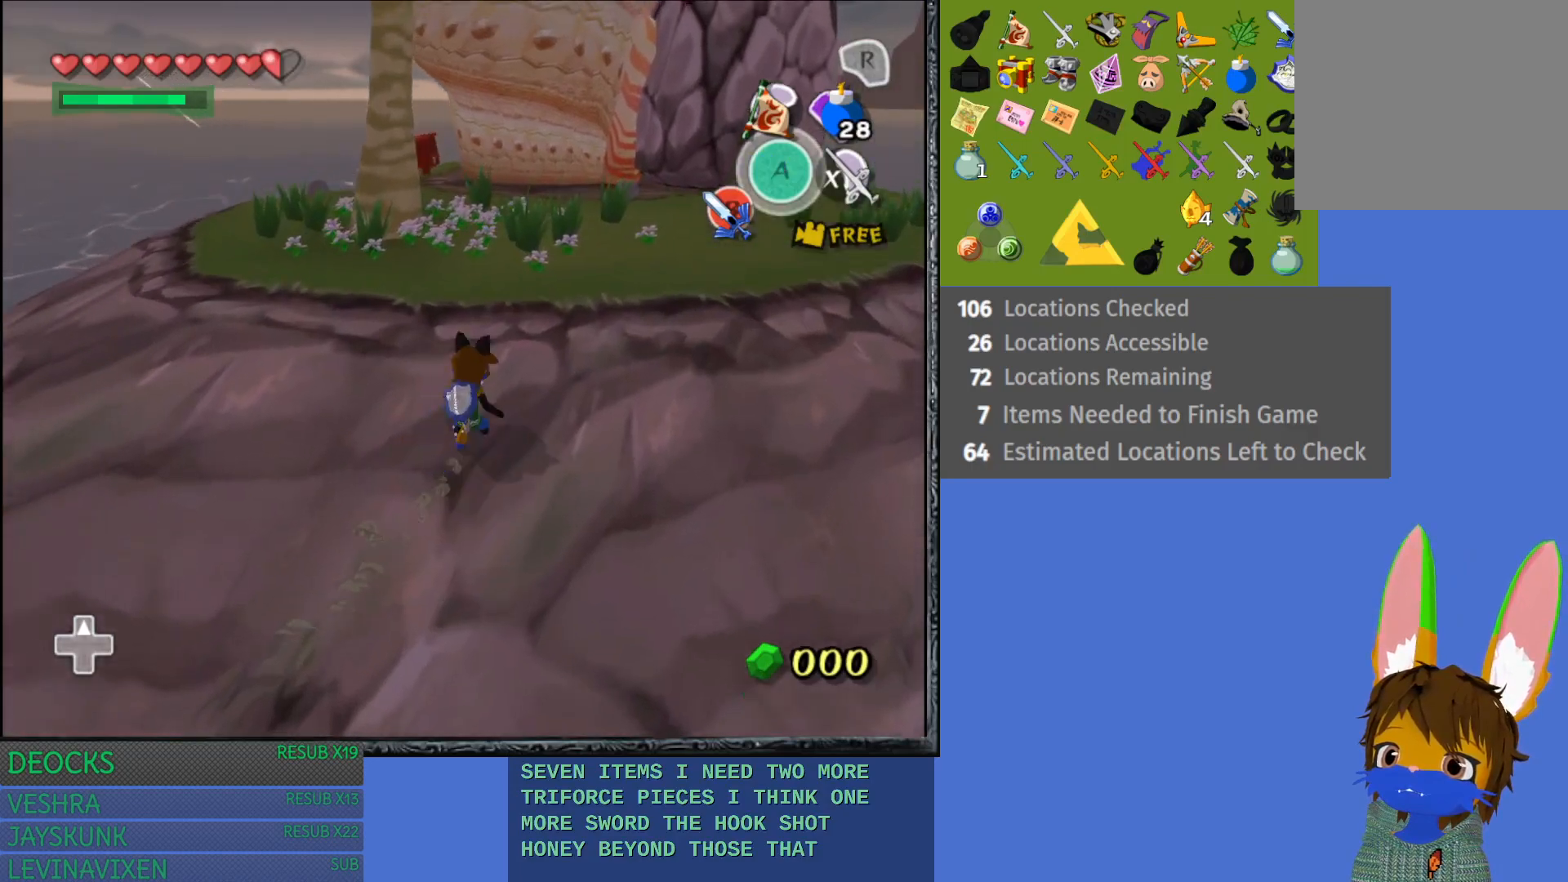
{"buttons": [], "left_stick": "up-right", "right_stick": "center", "events": [[17, "CROSS", "down"], [117, "CROSS", "up"], [200, "CROSS", "down"], [317, "CROSS", "up"], [400, "CROSS", "down"], [500, "CROSS", "up"]]}
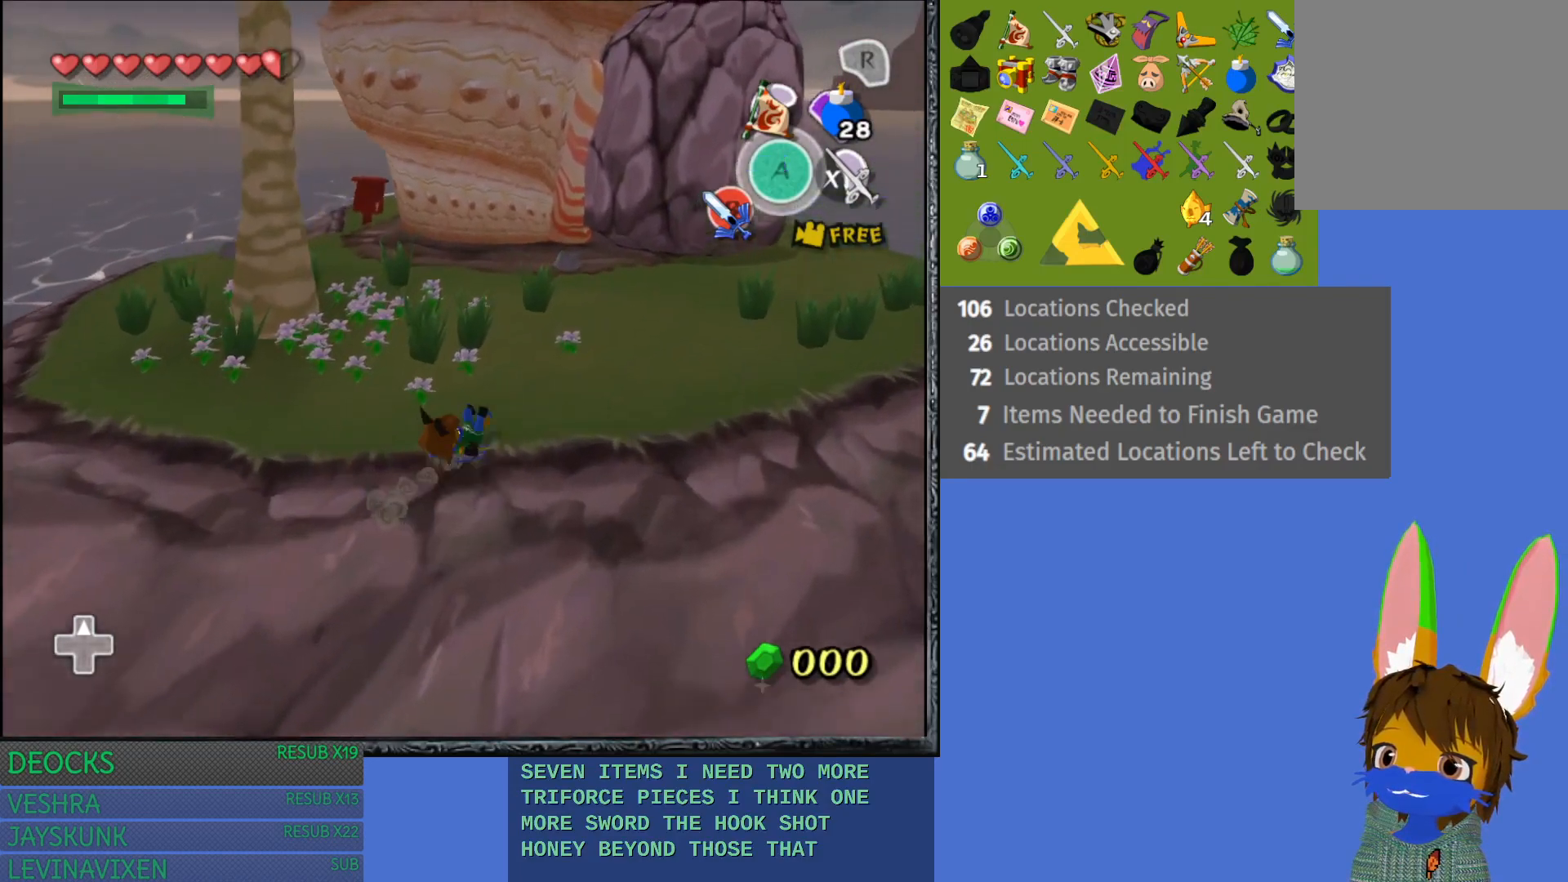
{"buttons": ["CROSS"], "left_stick": "up-right", "right_stick": "center", "events": [[67, "CROSS", "down"], [167, "CROSS", "up"], [250, "CROSS", "down"], [350, "CROSS", "up"], [417, "CROSS", "down"]]}
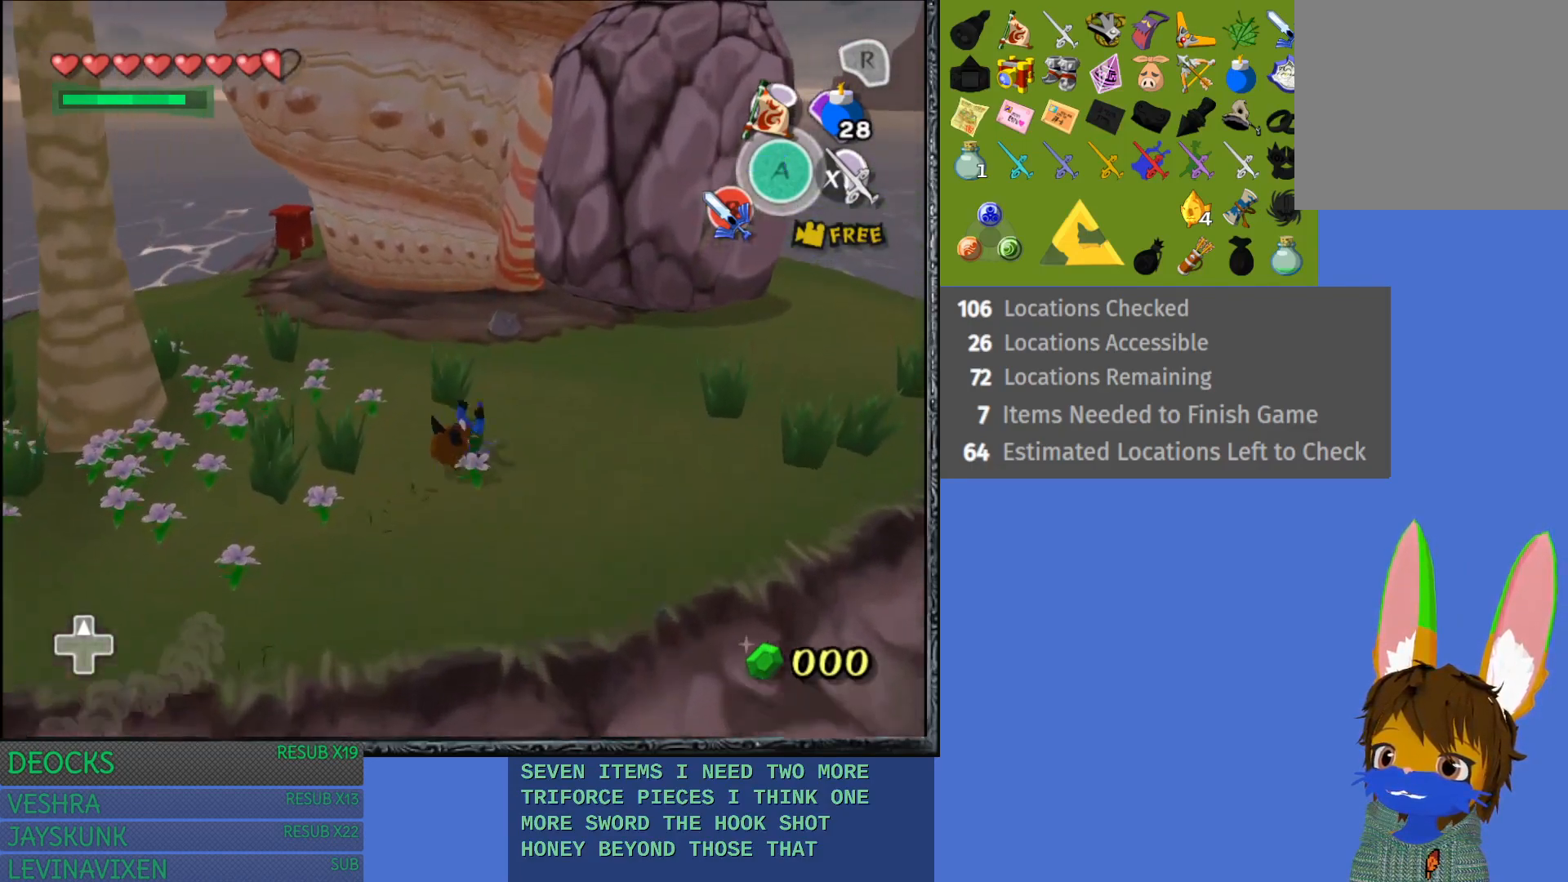
{"buttons": [], "left_stick": "up", "right_stick": "center", "events": [[50, "CROSS", "up"], [283, "R1", "down"], [417, "R1", "up"], [467, "left_stick", "up"]]}
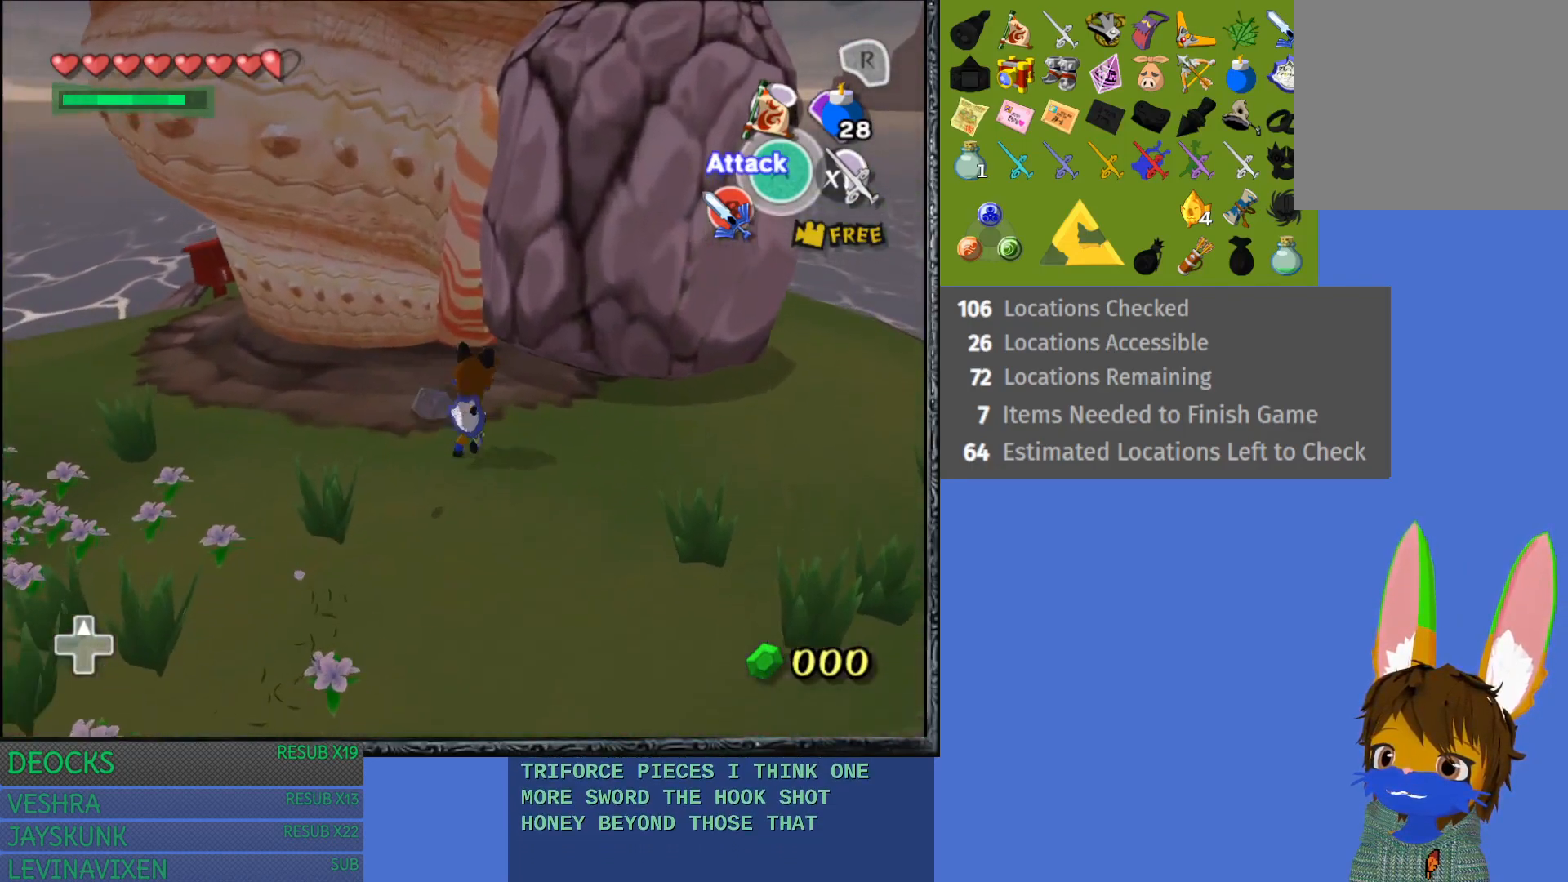
{"buttons": ["R2"], "left_stick": "up", "right_stick": "center", "events": [[400, "R2", "down"]]}
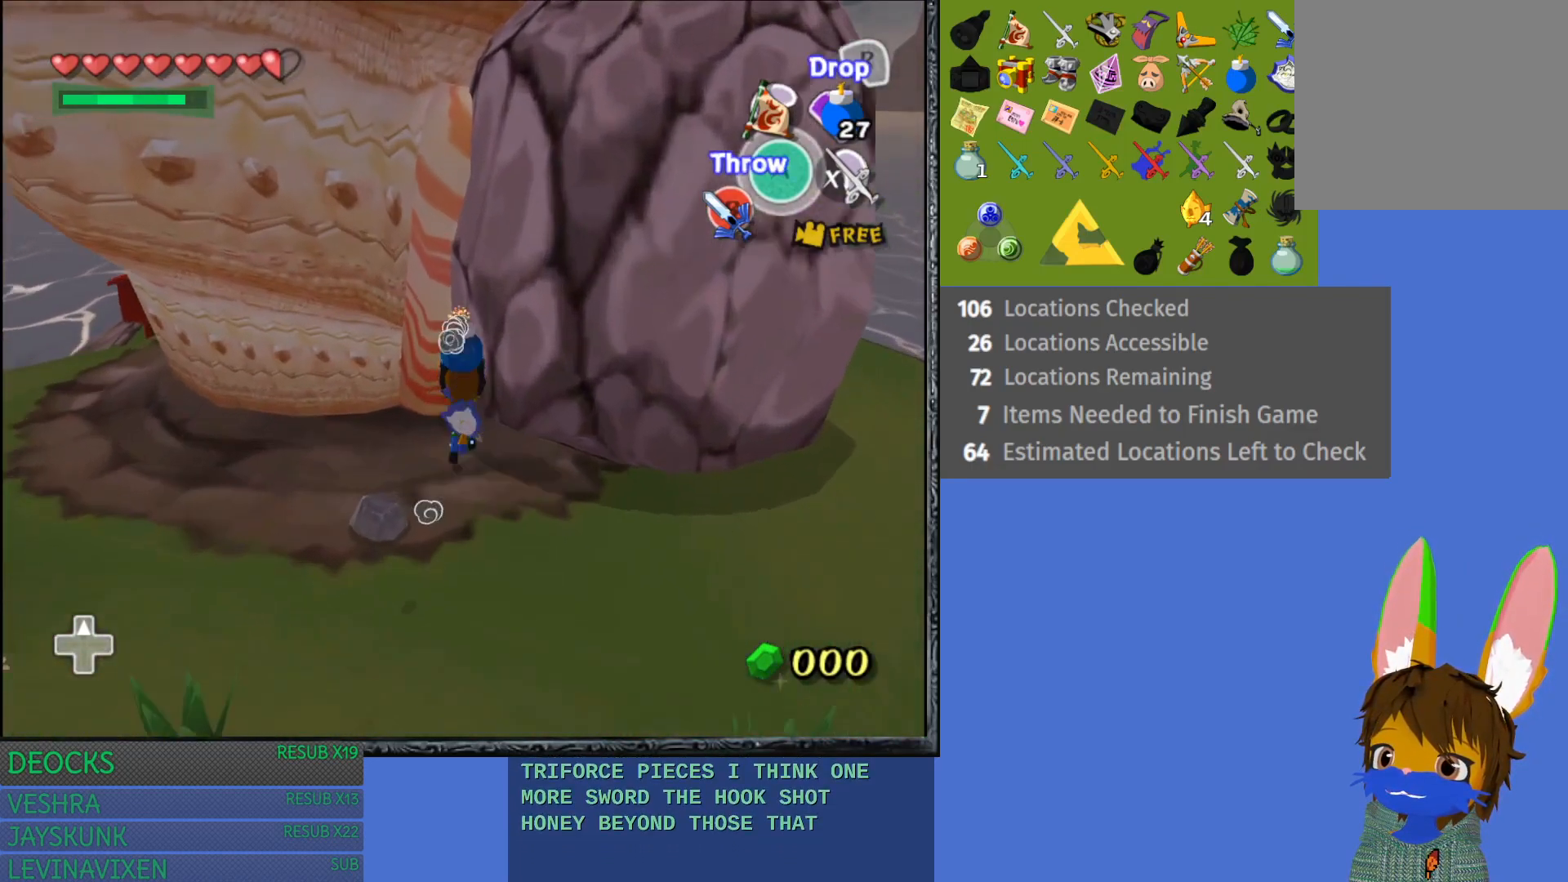
{"buttons": [], "left_stick": "down-right", "right_stick": "center", "events": [[67, "R2", "up"], [67, "left_stick", "right"], [133, "left_stick", "down-right"]]}
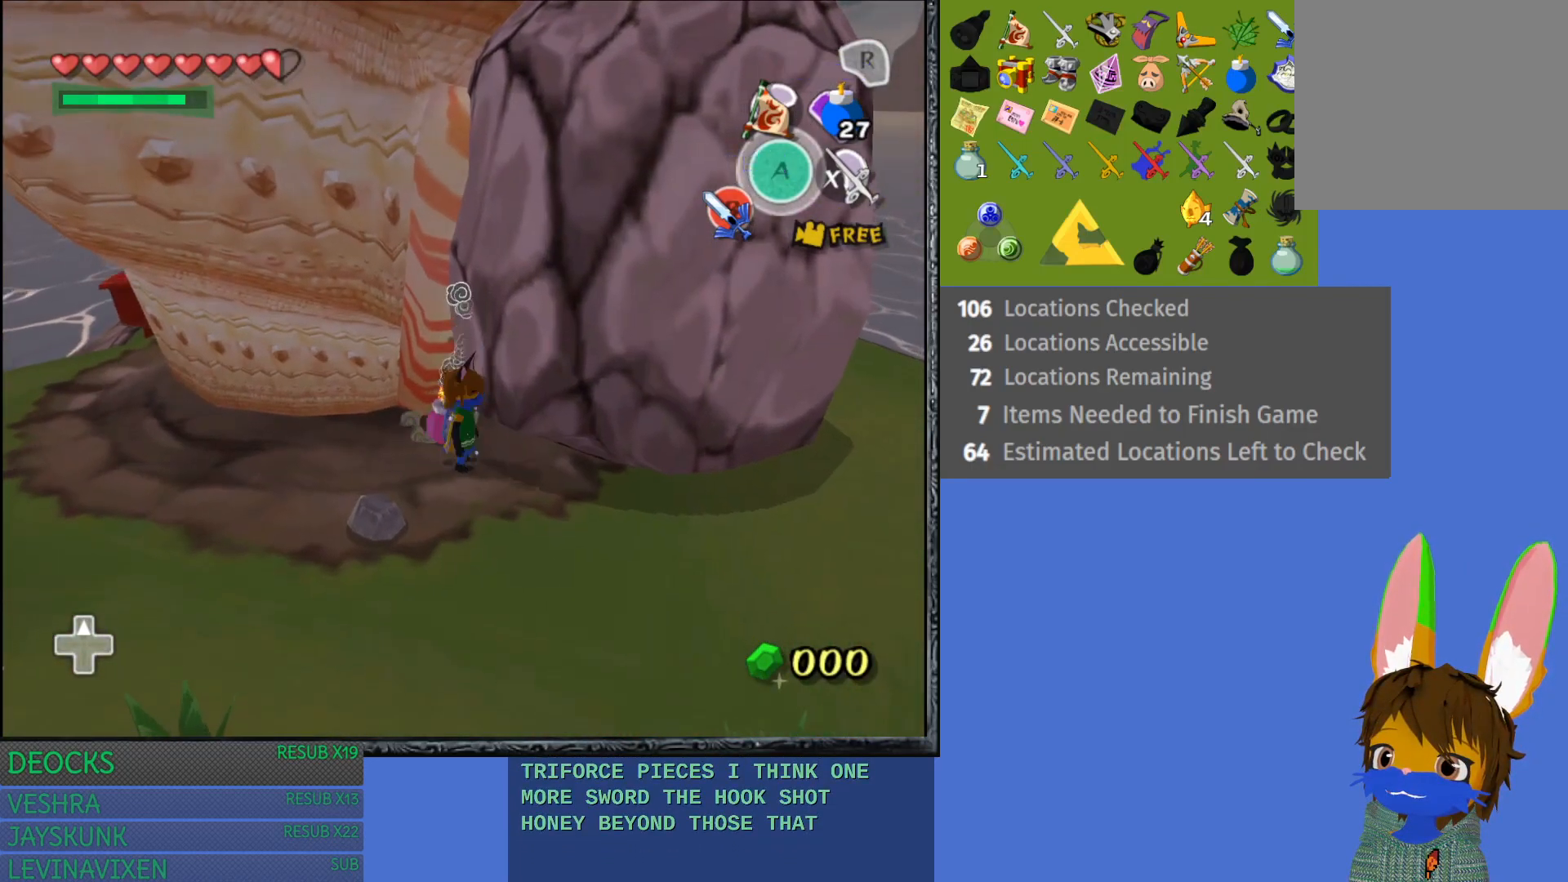
{"buttons": ["CROSS"], "left_stick": "down-right", "right_stick": "center", "events": [[433, "CROSS", "down"]]}
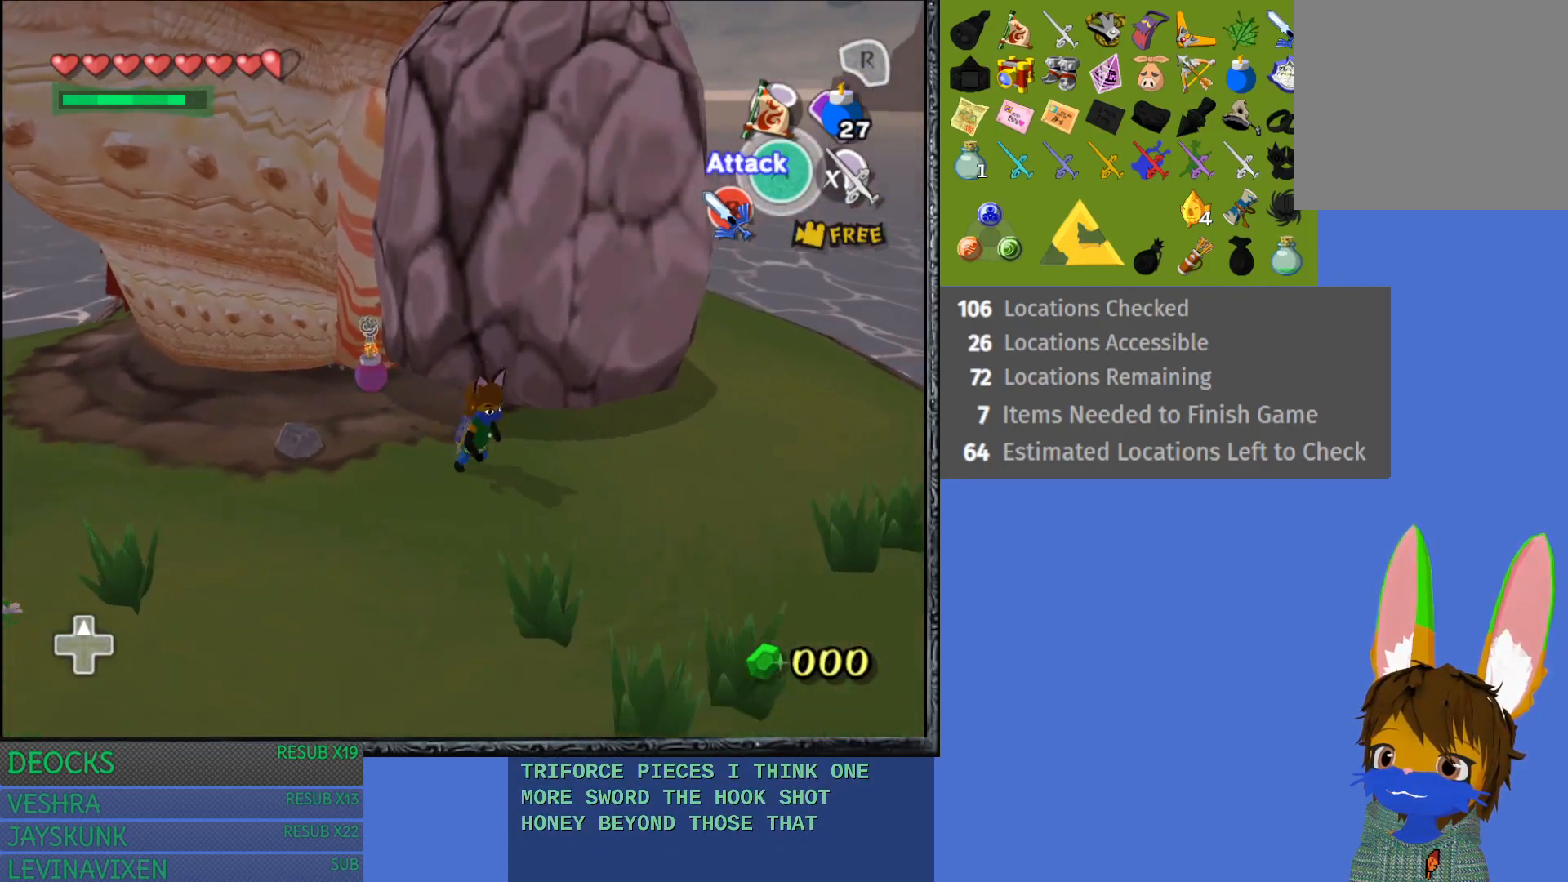
{"buttons": [], "left_stick": "down-right", "right_stick": "center", "events": [[317, "CROSS", "up"]]}
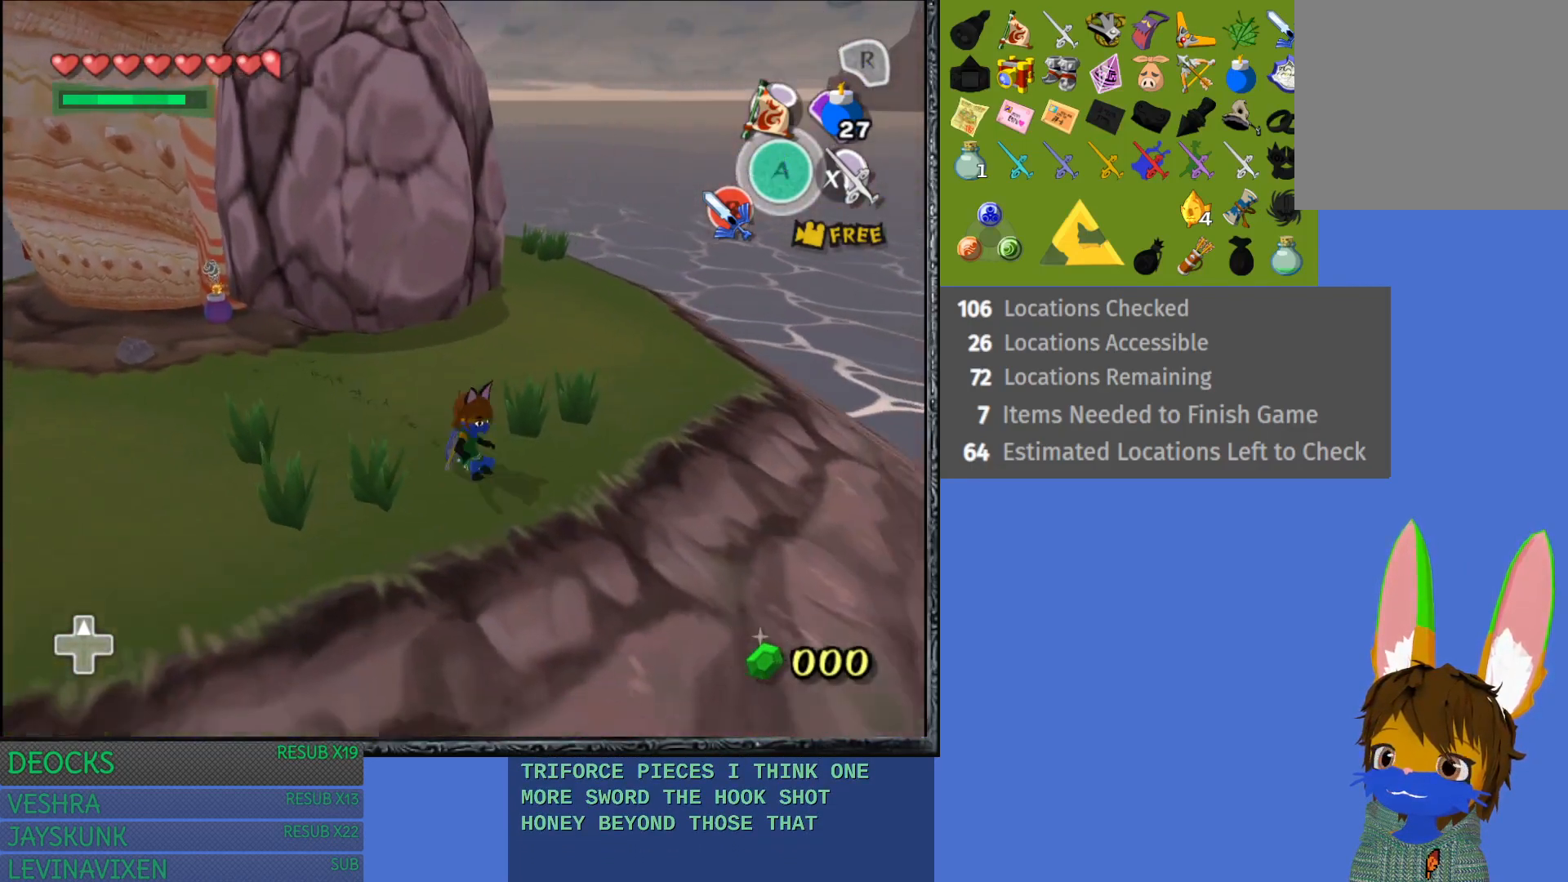
{"buttons": ["SQUARE"], "left_stick": "center", "right_stick": "center", "events": [[100, "left_stick", "center"], [167, "SQUARE", "down"], [300, "SQUARE", "up"], [400, "SQUARE", "down"]]}
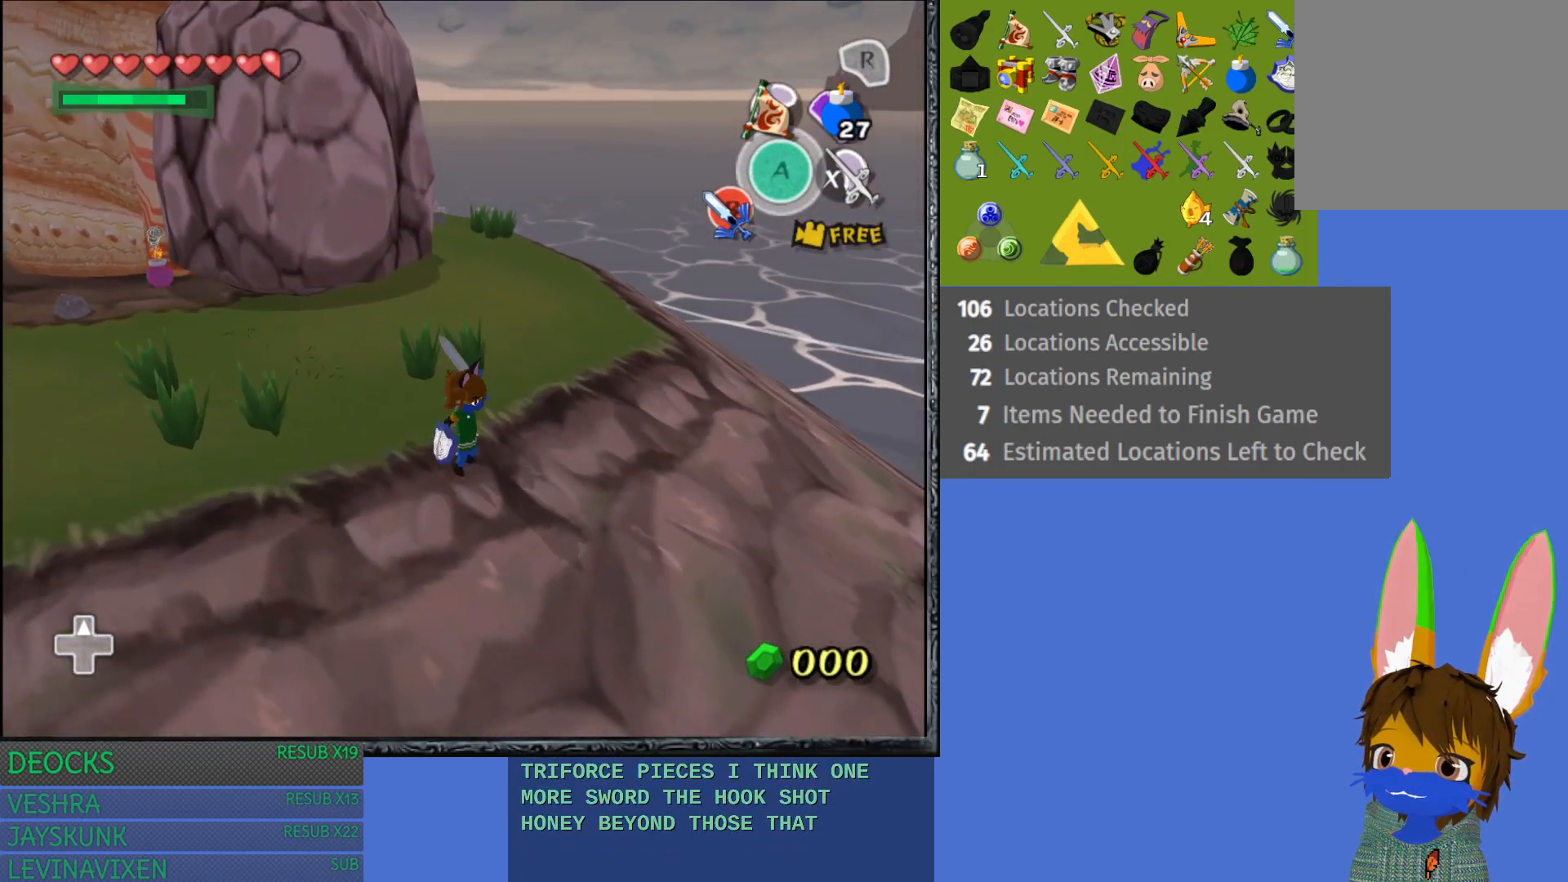
{"buttons": ["SQUARE"], "left_stick": "center", "right_stick": "center", "events": [[33, "SQUARE", "up"], [117, "SQUARE", "down"]]}
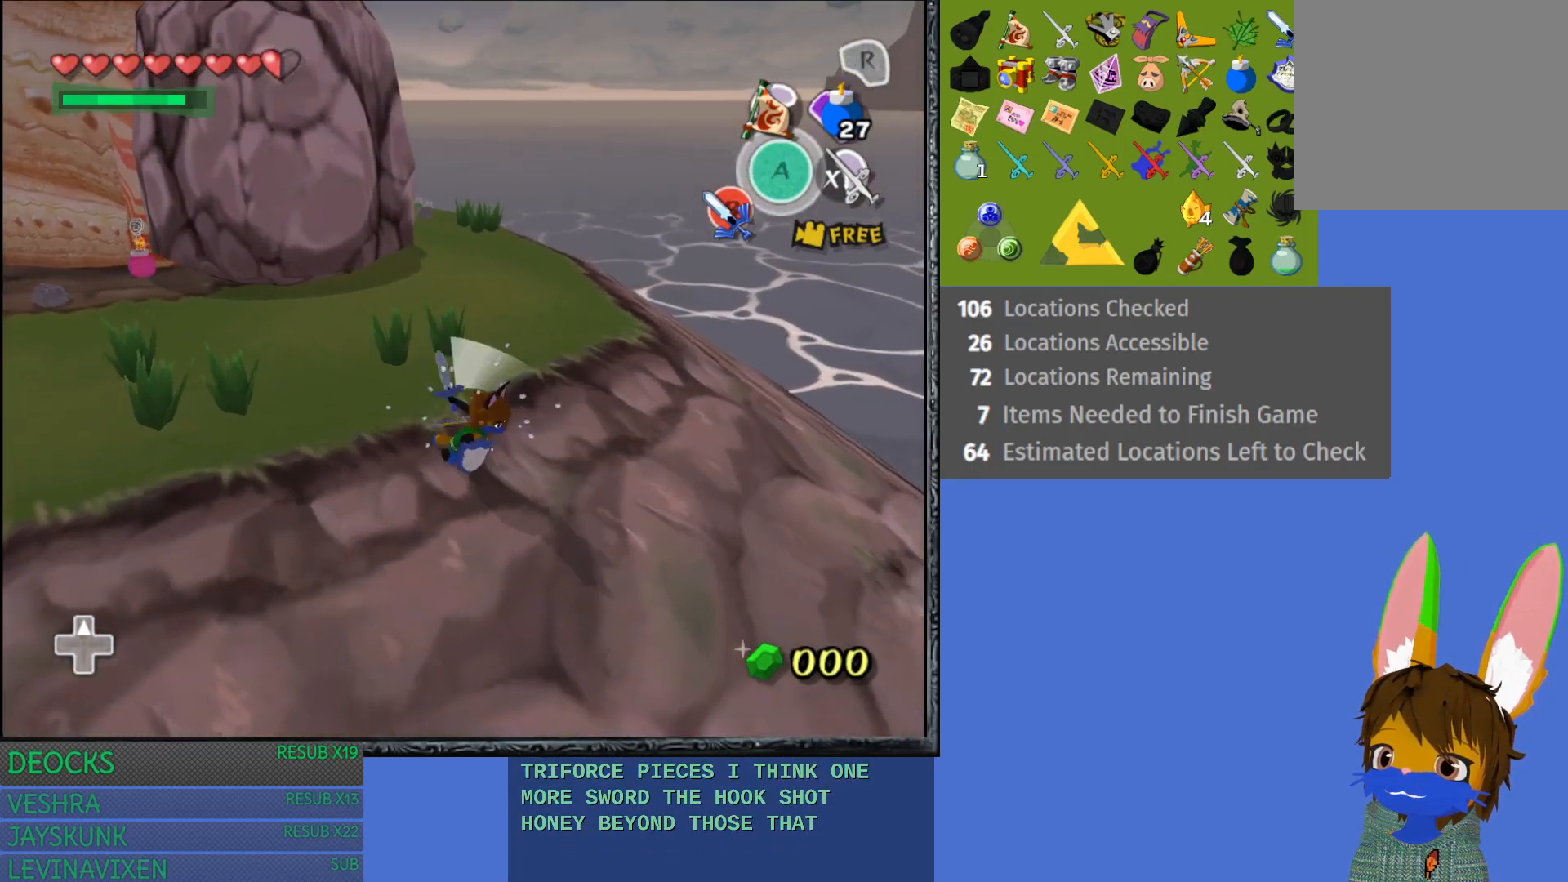
{"buttons": ["SQUARE"], "left_stick": "center", "right_stick": "center", "events": []}